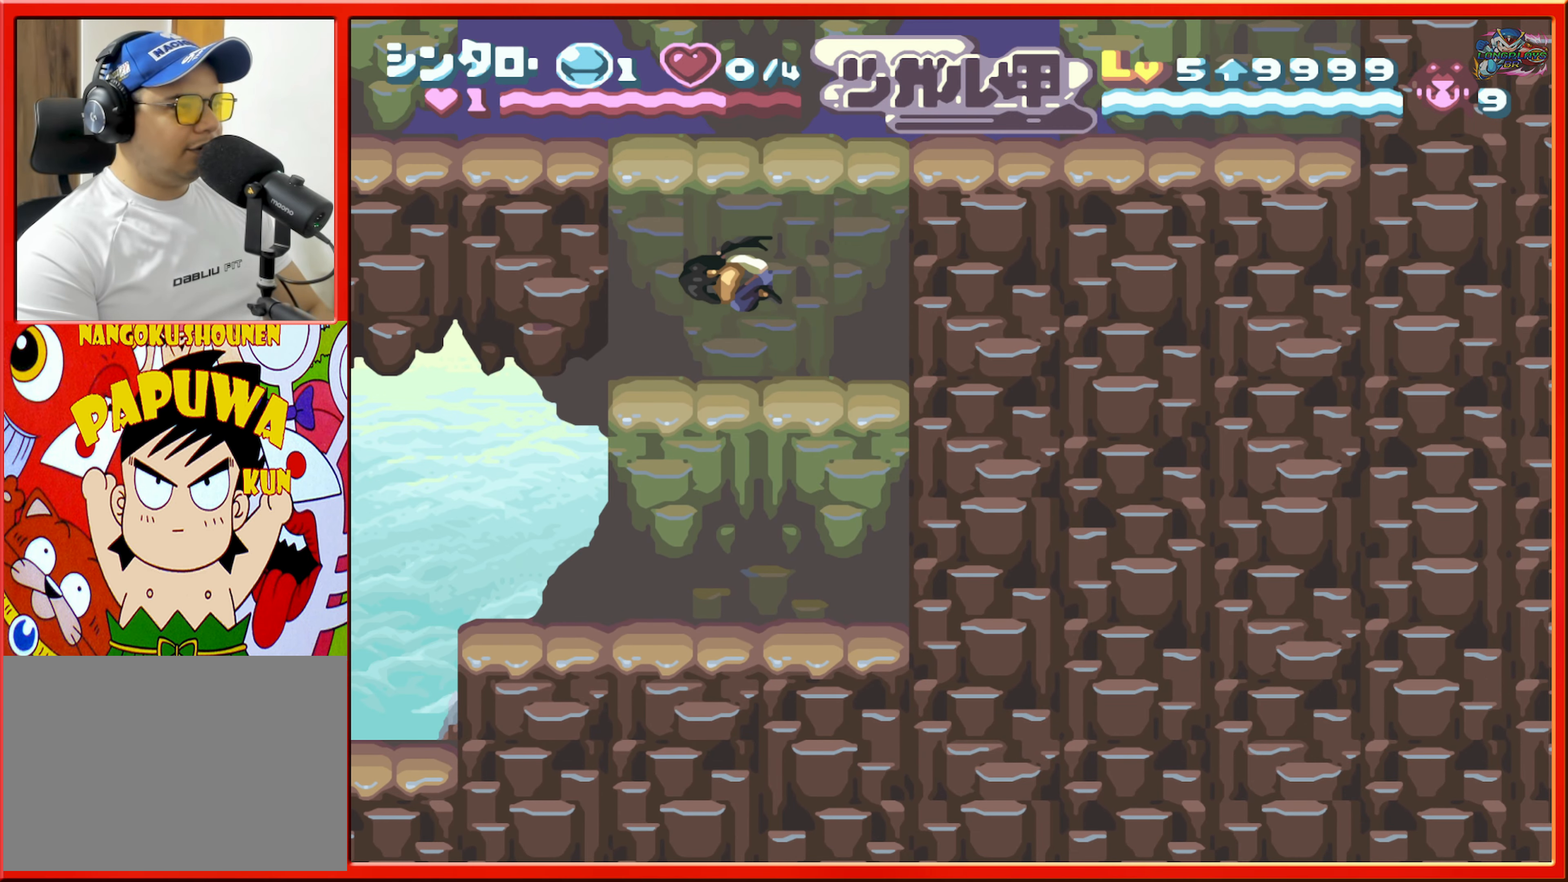
Gameplay with a controller (Nintendo layout); each line is a JSON object with the inputs held at the frame after it. "events" lists button and stick changes between this image and that frame as [ms after this image, input, new state], when the widget could be followed in between. Not read: L3 R3.
{"buttons": [], "events": [[233, "B", "up"], [383, "DPAD_LEFT", "up"]]}
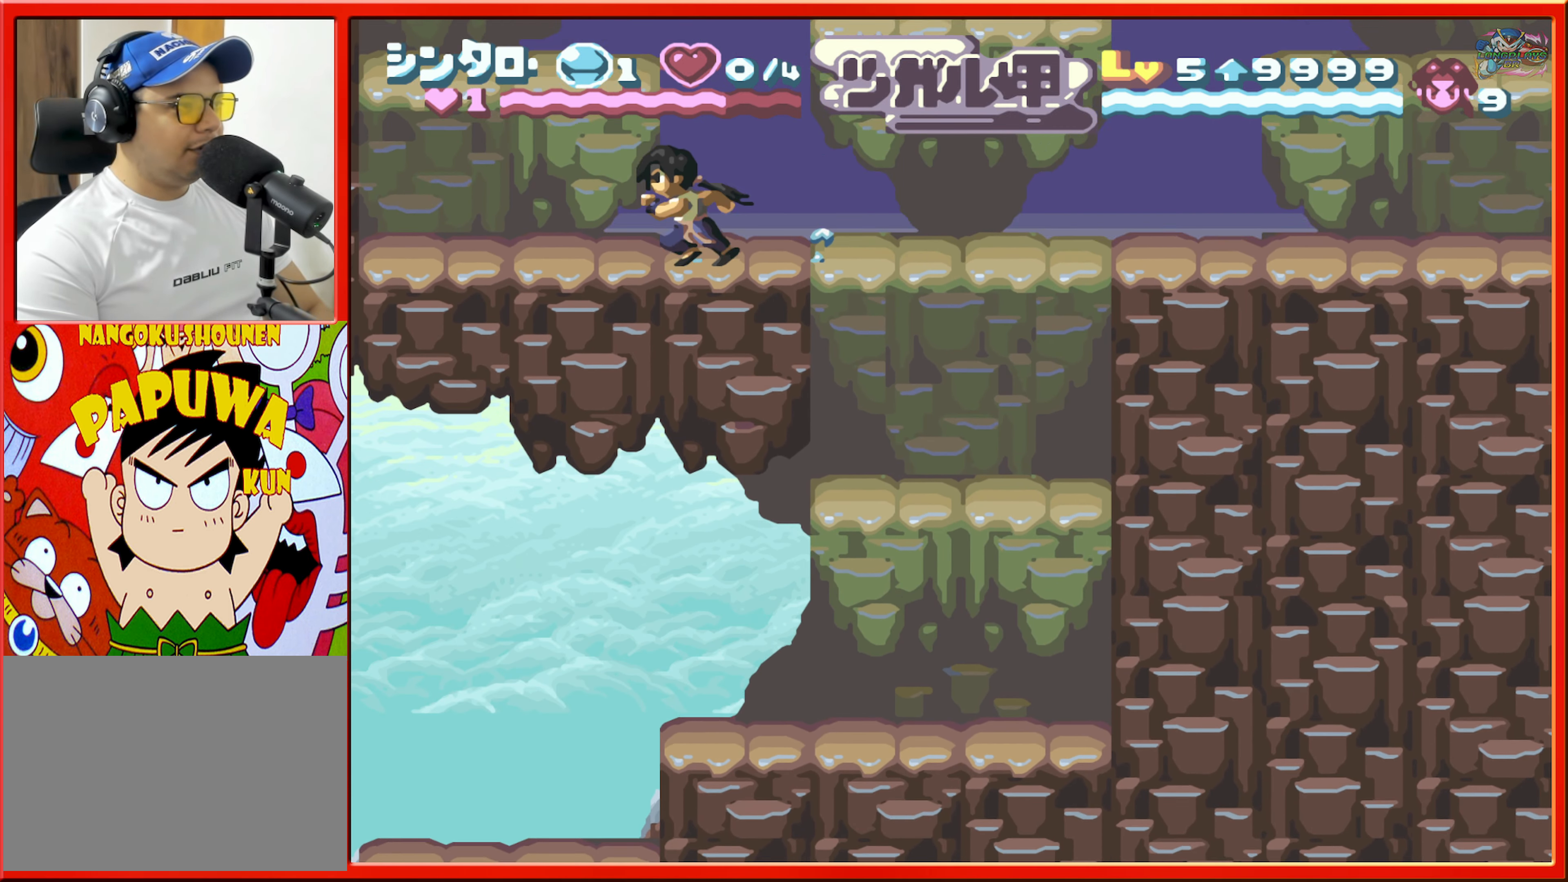
{"buttons": [], "events": []}
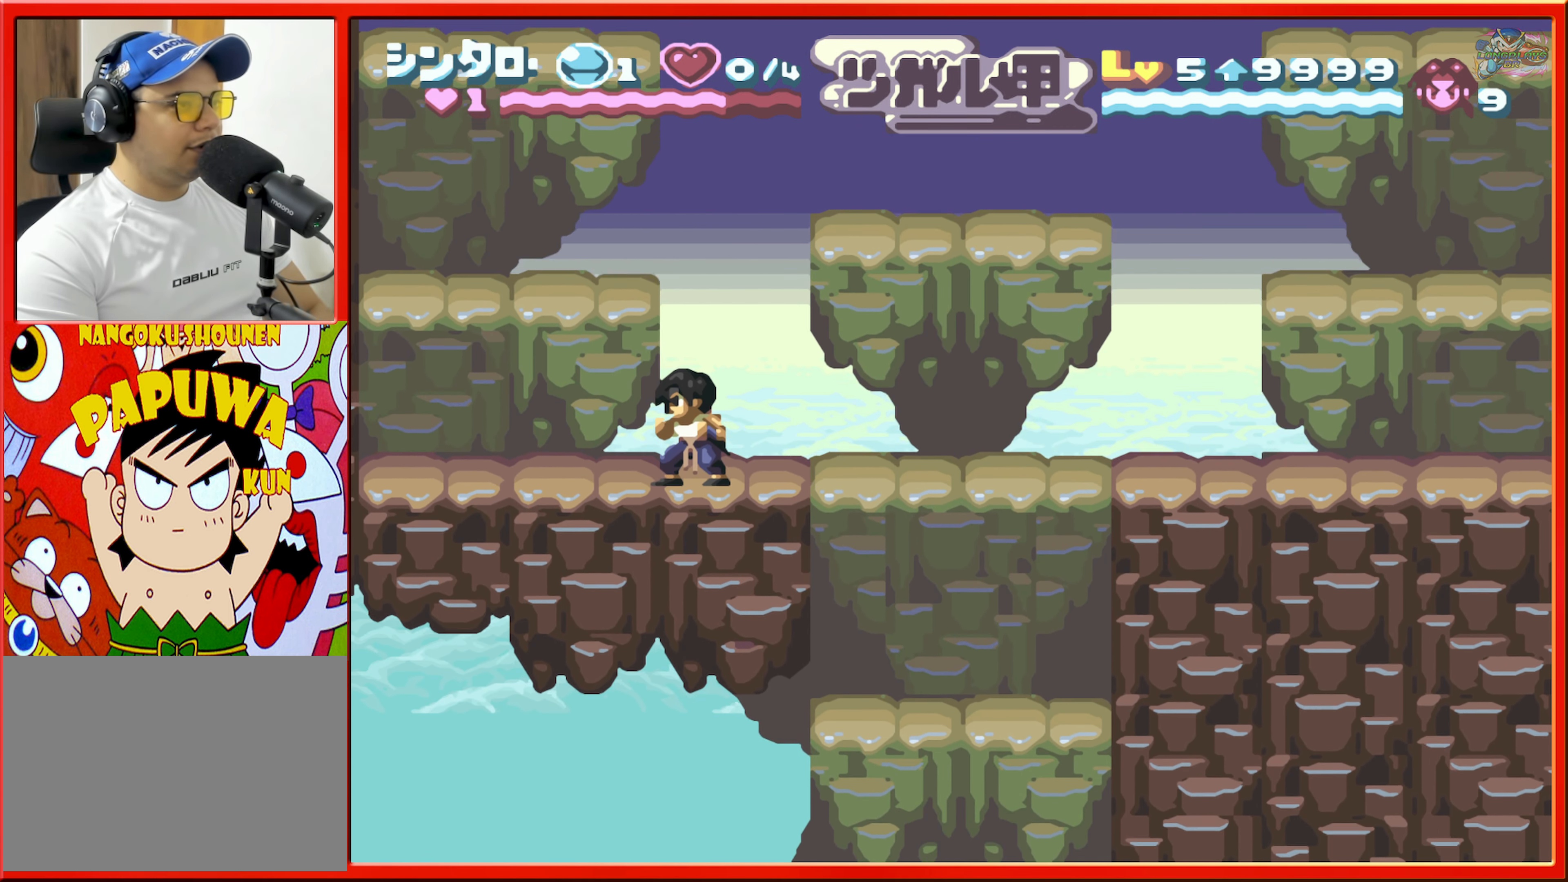
{"buttons": ["DPAD_RIGHT"], "events": [[250, "DPAD_RIGHT", "down"]]}
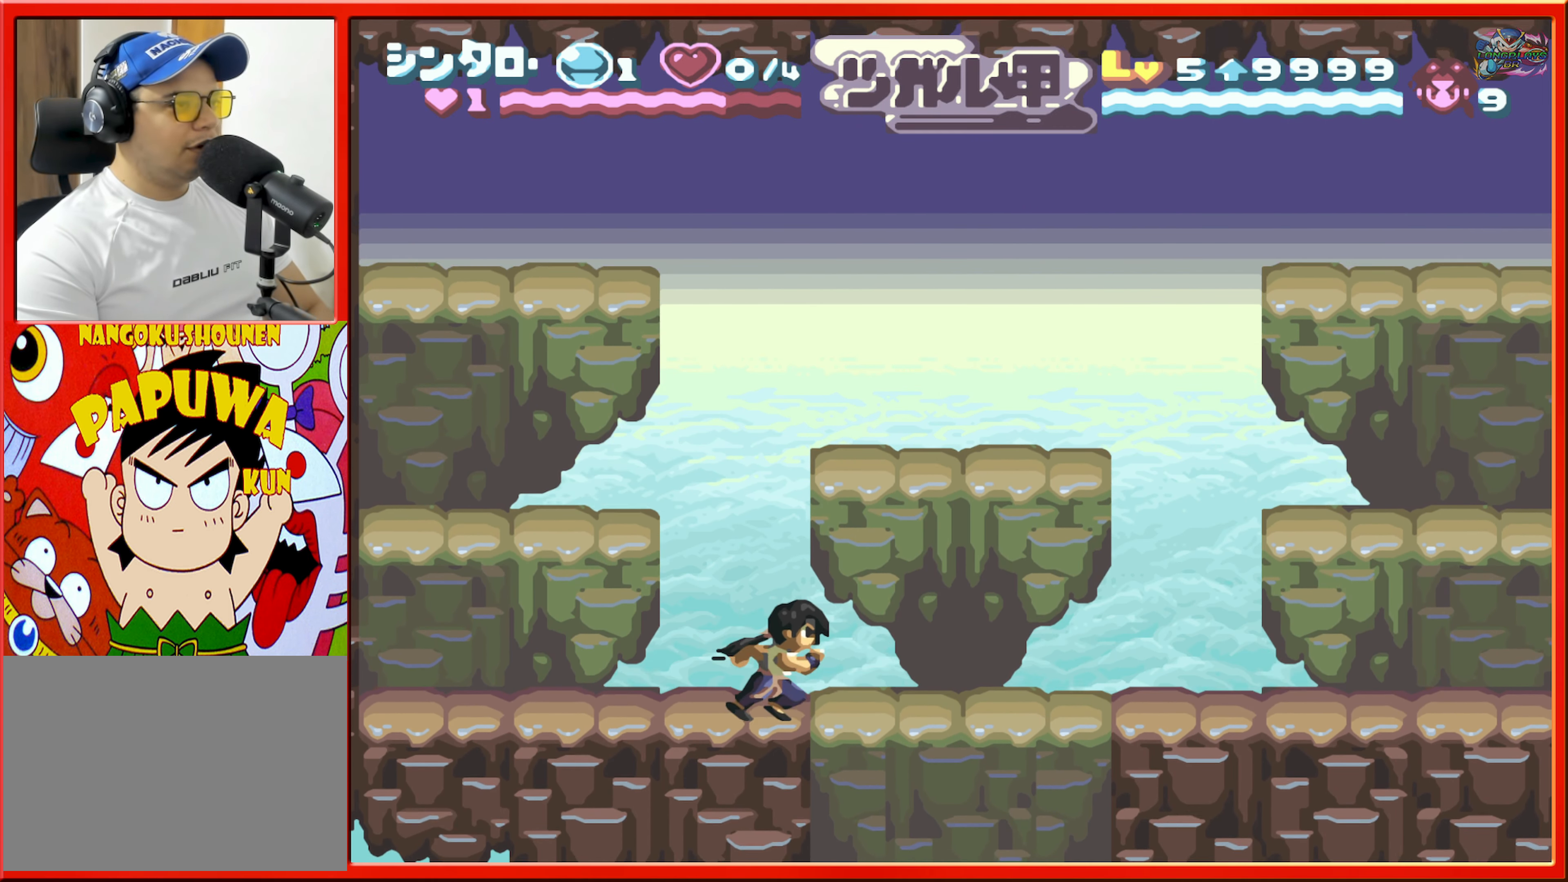
{"buttons": [], "events": [[33, "DPAD_RIGHT", "up"], [100, "B", "down"], [350, "DPAD_RIGHT", "down"], [450, "DPAD_RIGHT", "up"], [483, "B", "up"]]}
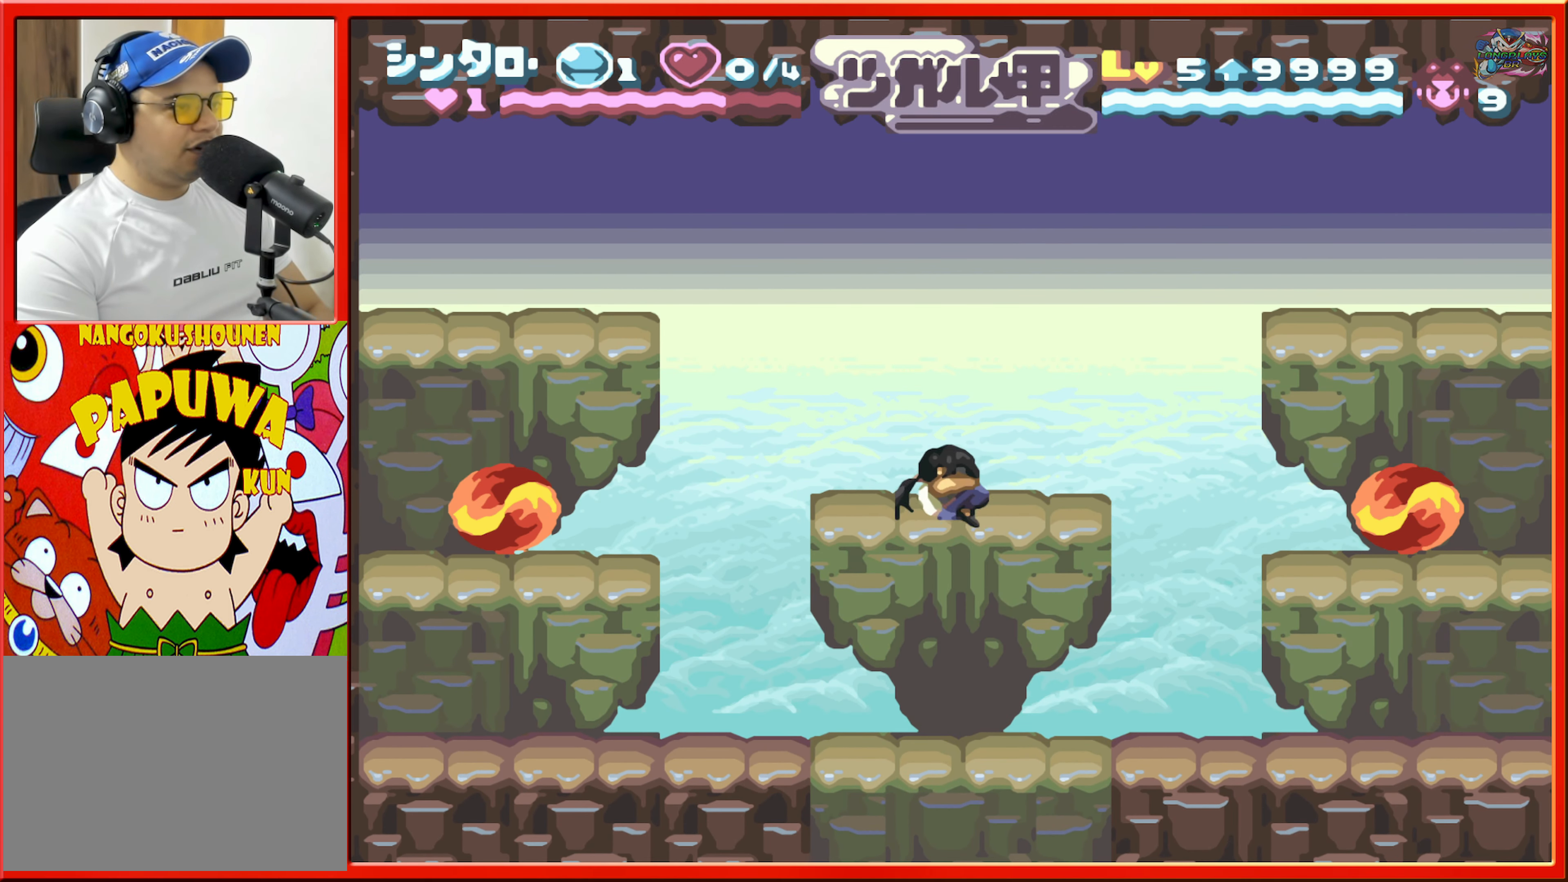
{"buttons": [], "events": [[100, "DPAD_LEFT", "down"], [233, "DPAD_LEFT", "up"]]}
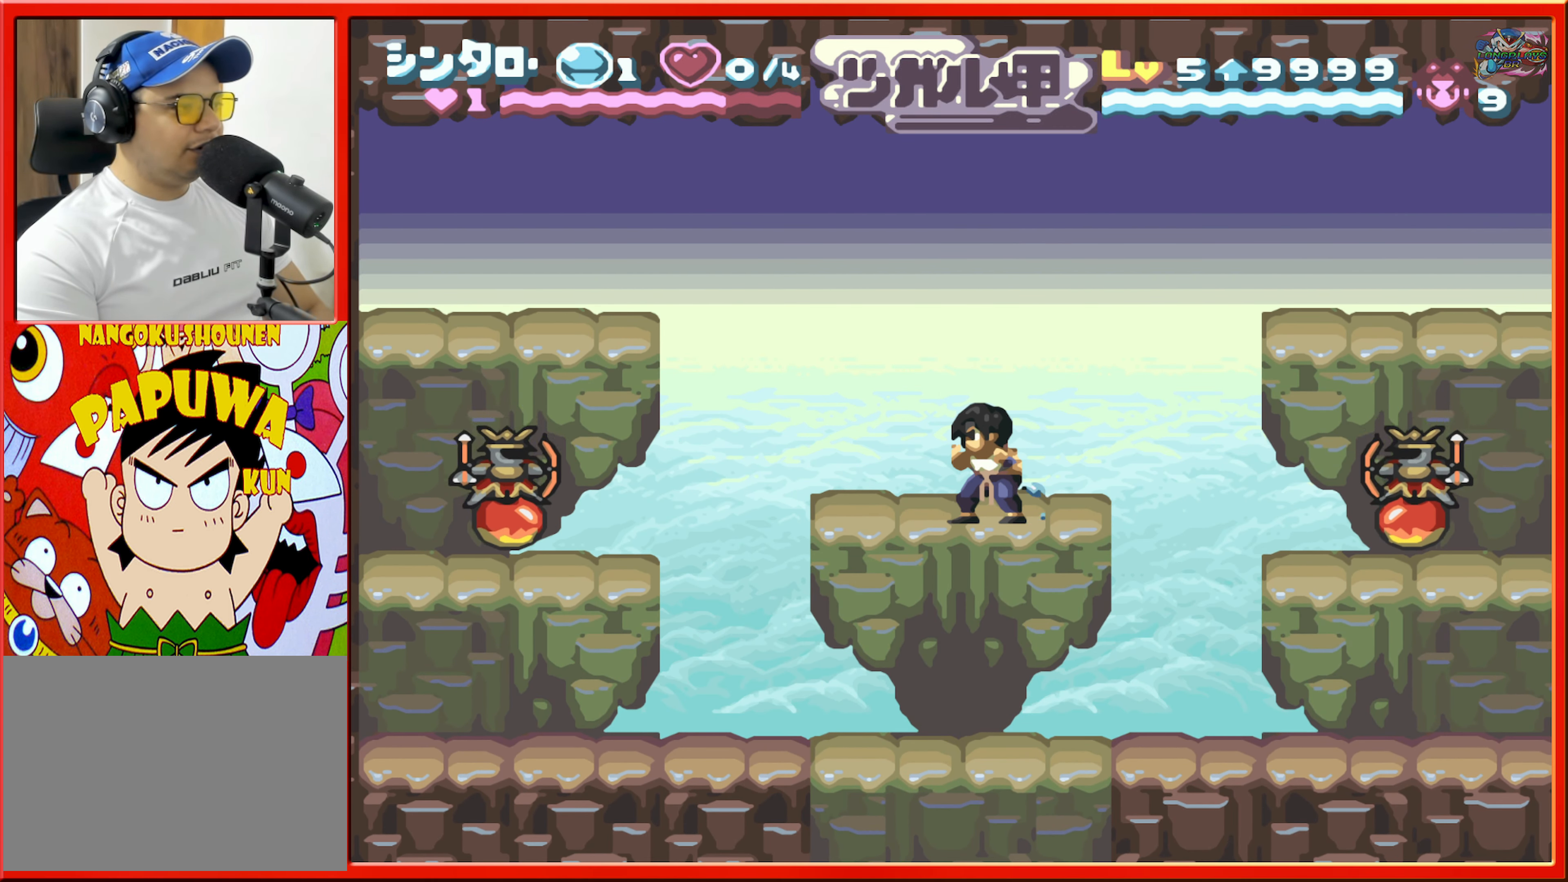
{"buttons": [], "events": [[33, "DPAD_LEFT", "down"], [183, "DPAD_LEFT", "up"]]}
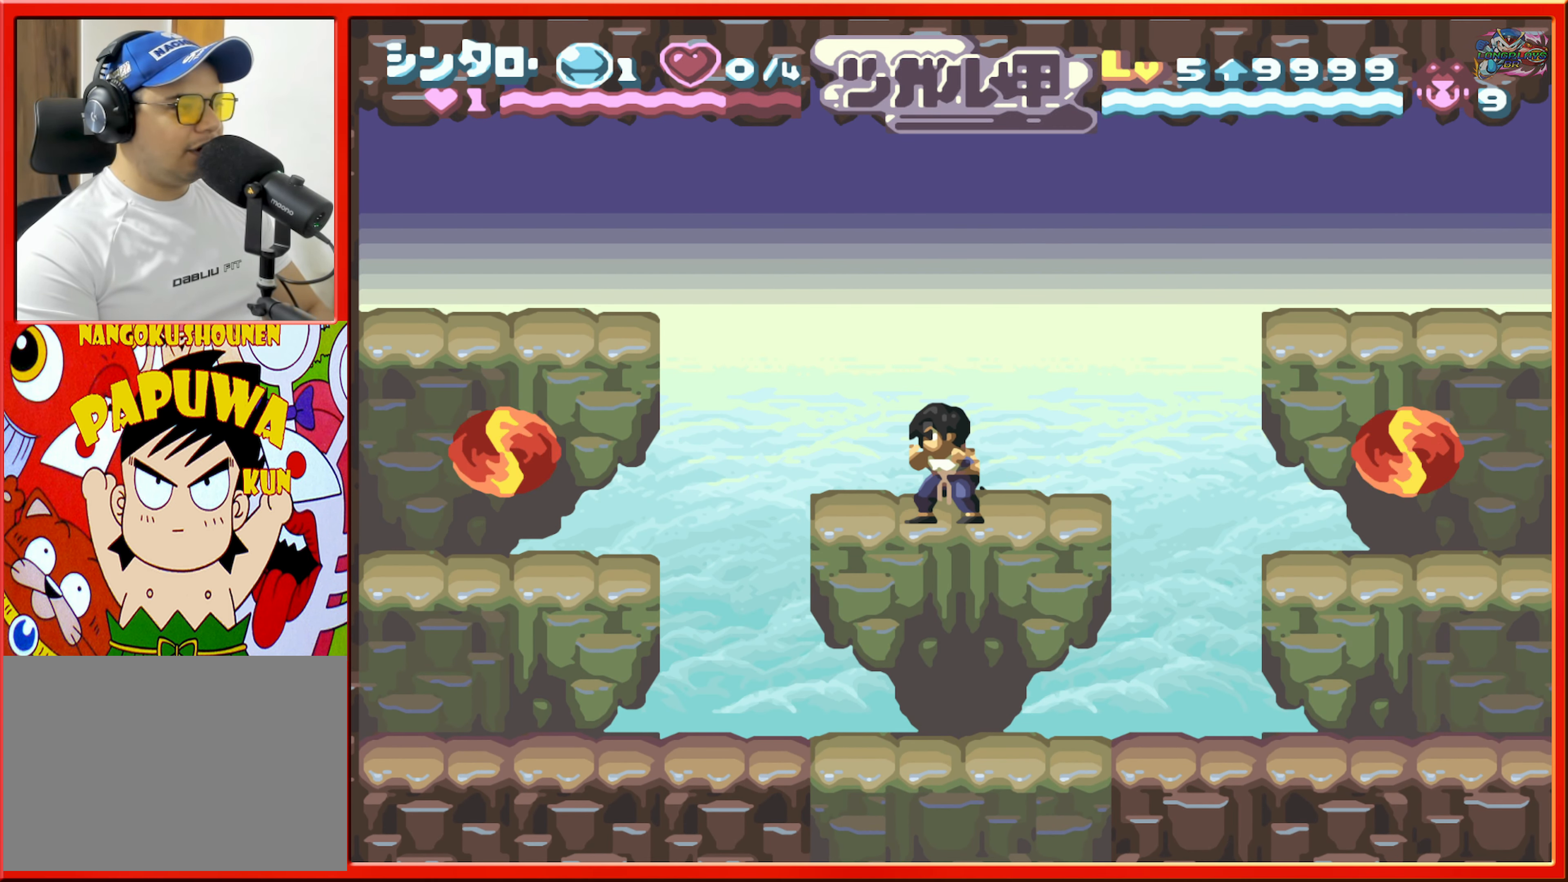
{"buttons": [], "events": []}
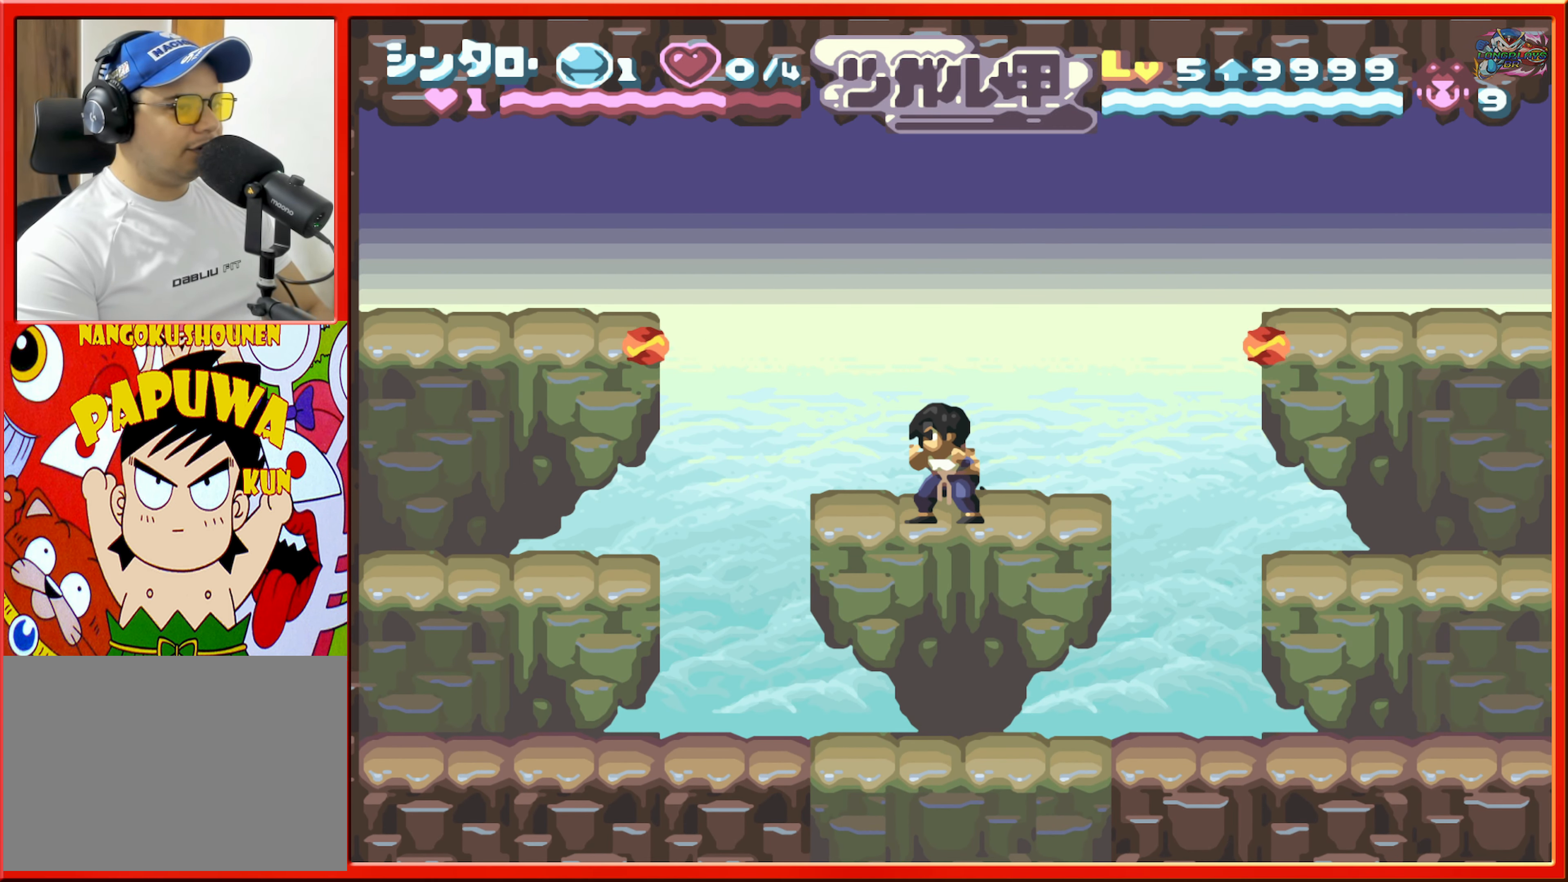
{"buttons": ["DPAD_RIGHT"], "events": [[300, "DPAD_RIGHT", "down"]]}
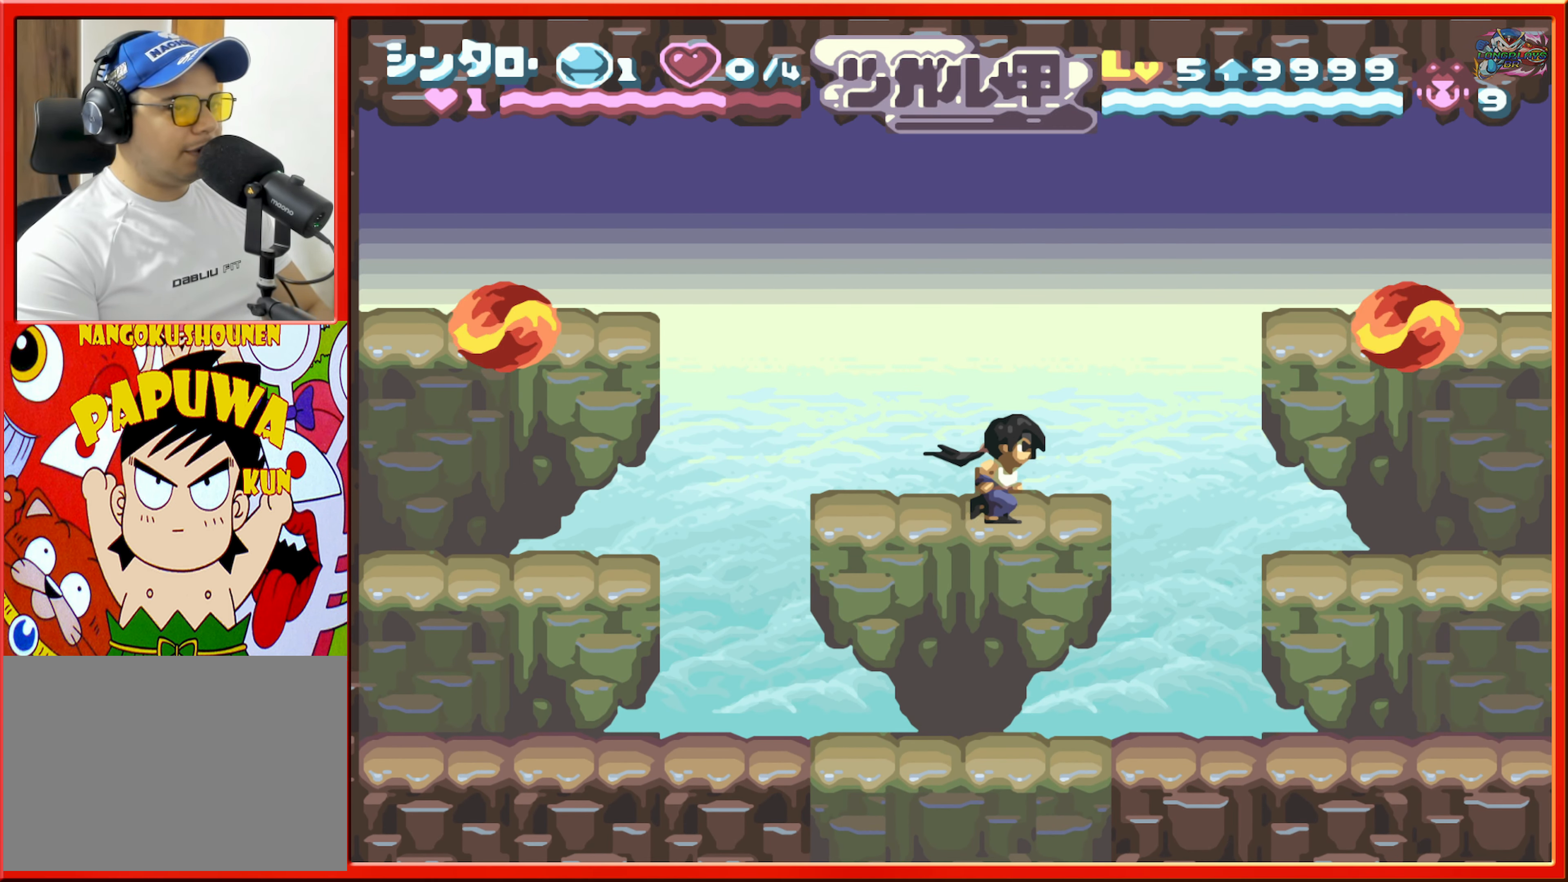
{"buttons": ["DPAD_RIGHT"], "events": [[83, "B", "down"], [283, "B", "up"], [333, "Y", "down"], [433, "Y", "up"]]}
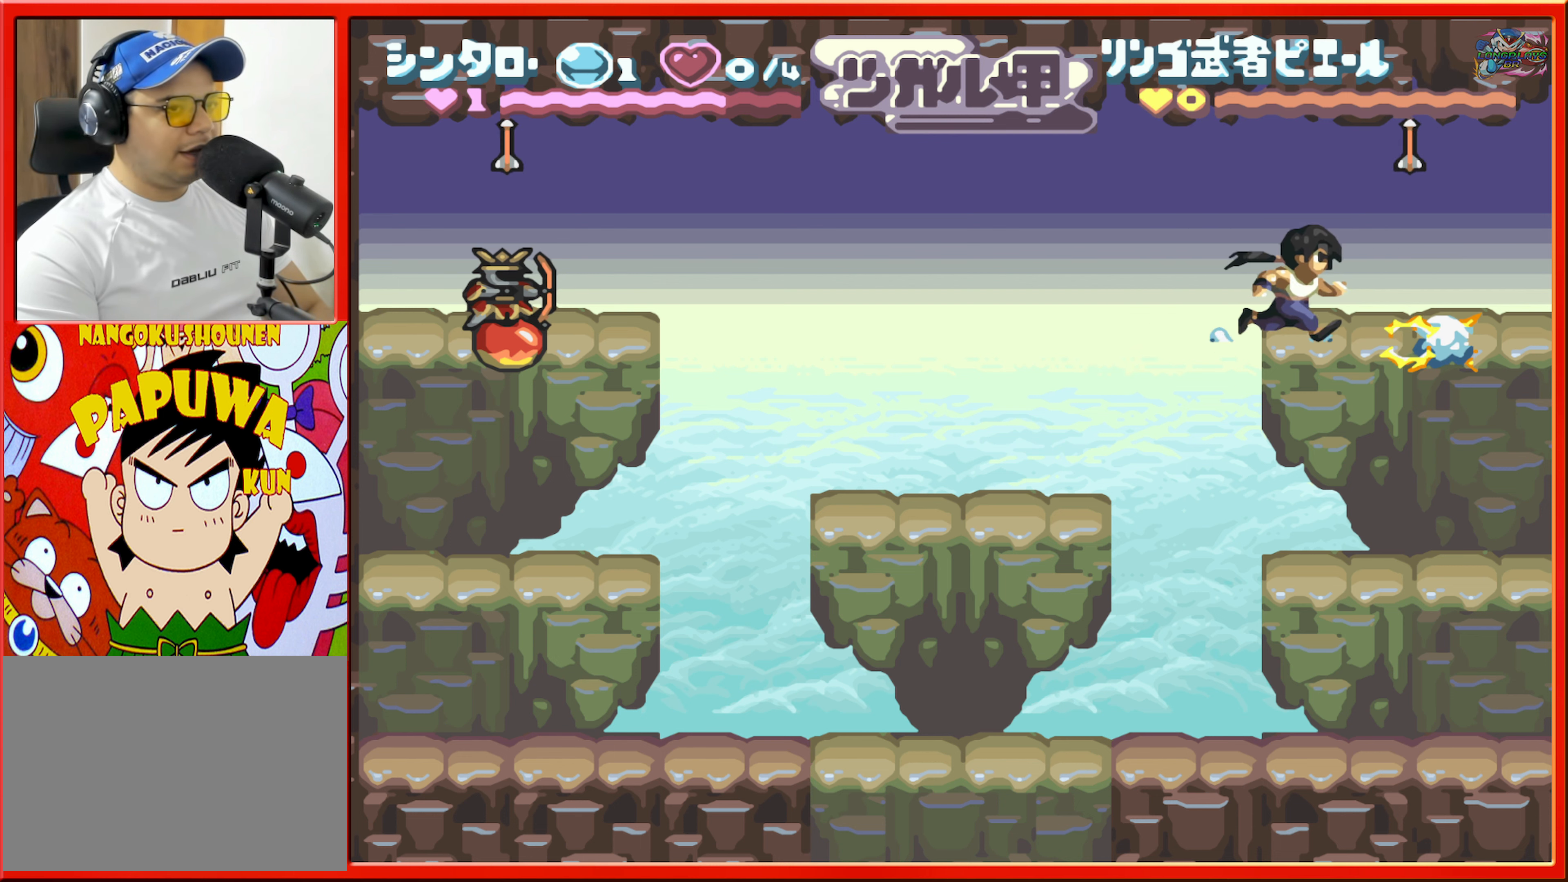
{"buttons": ["DPAD_RIGHT"], "events": [[33, "DPAD_RIGHT", "up"], [250, "DPAD_LEFT", "down"], [417, "DPAD_LEFT", "up"], [500, "DPAD_RIGHT", "down"]]}
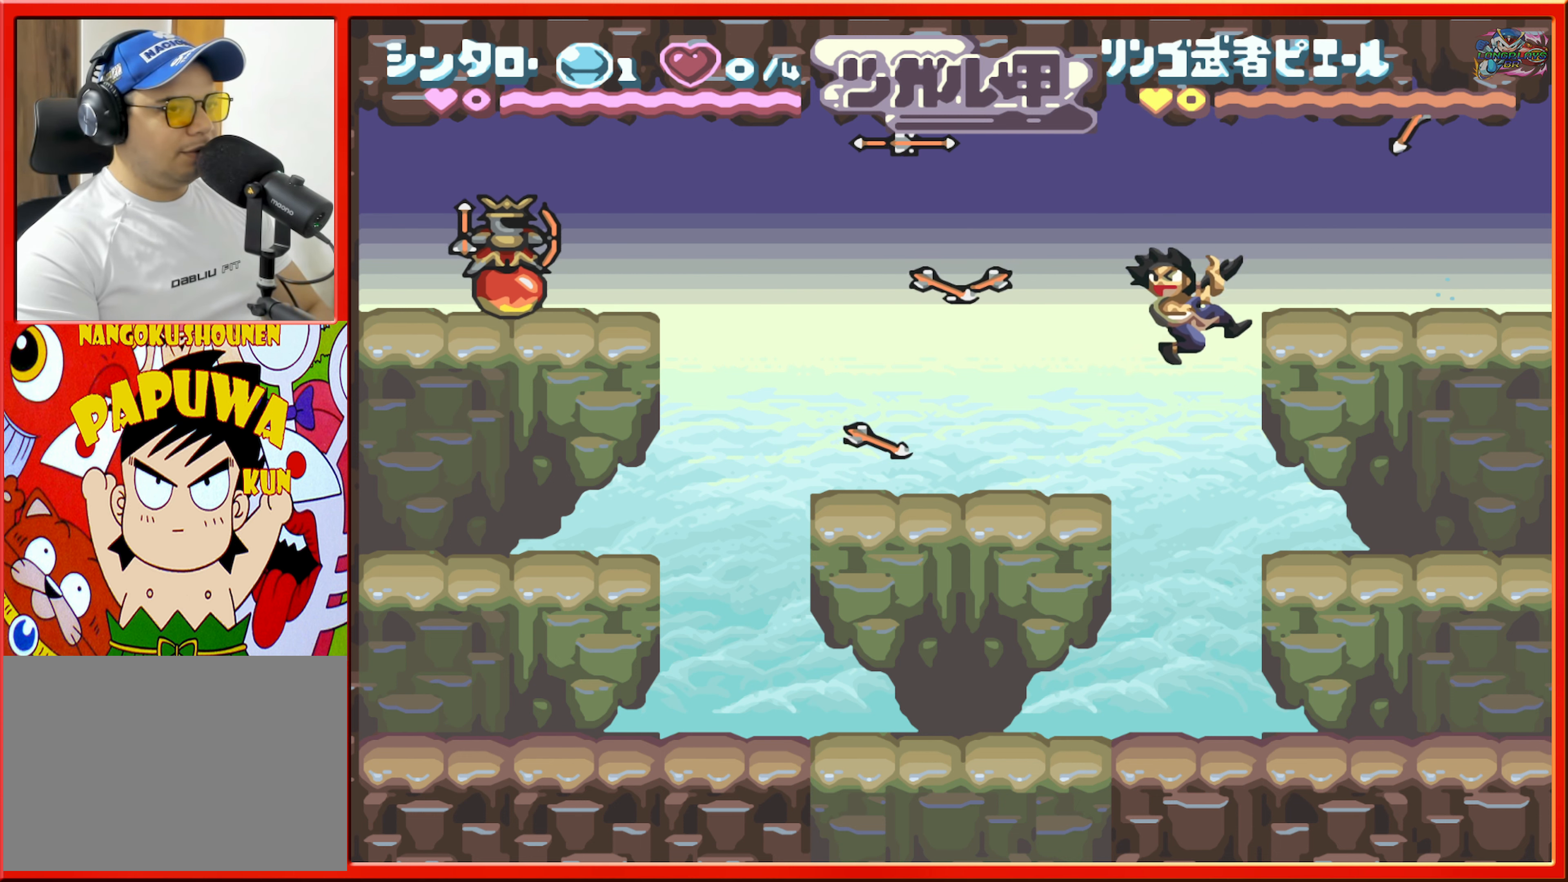
{"buttons": ["B"], "events": [[117, "DPAD_RIGHT", "up"], [500, "B", "down"]]}
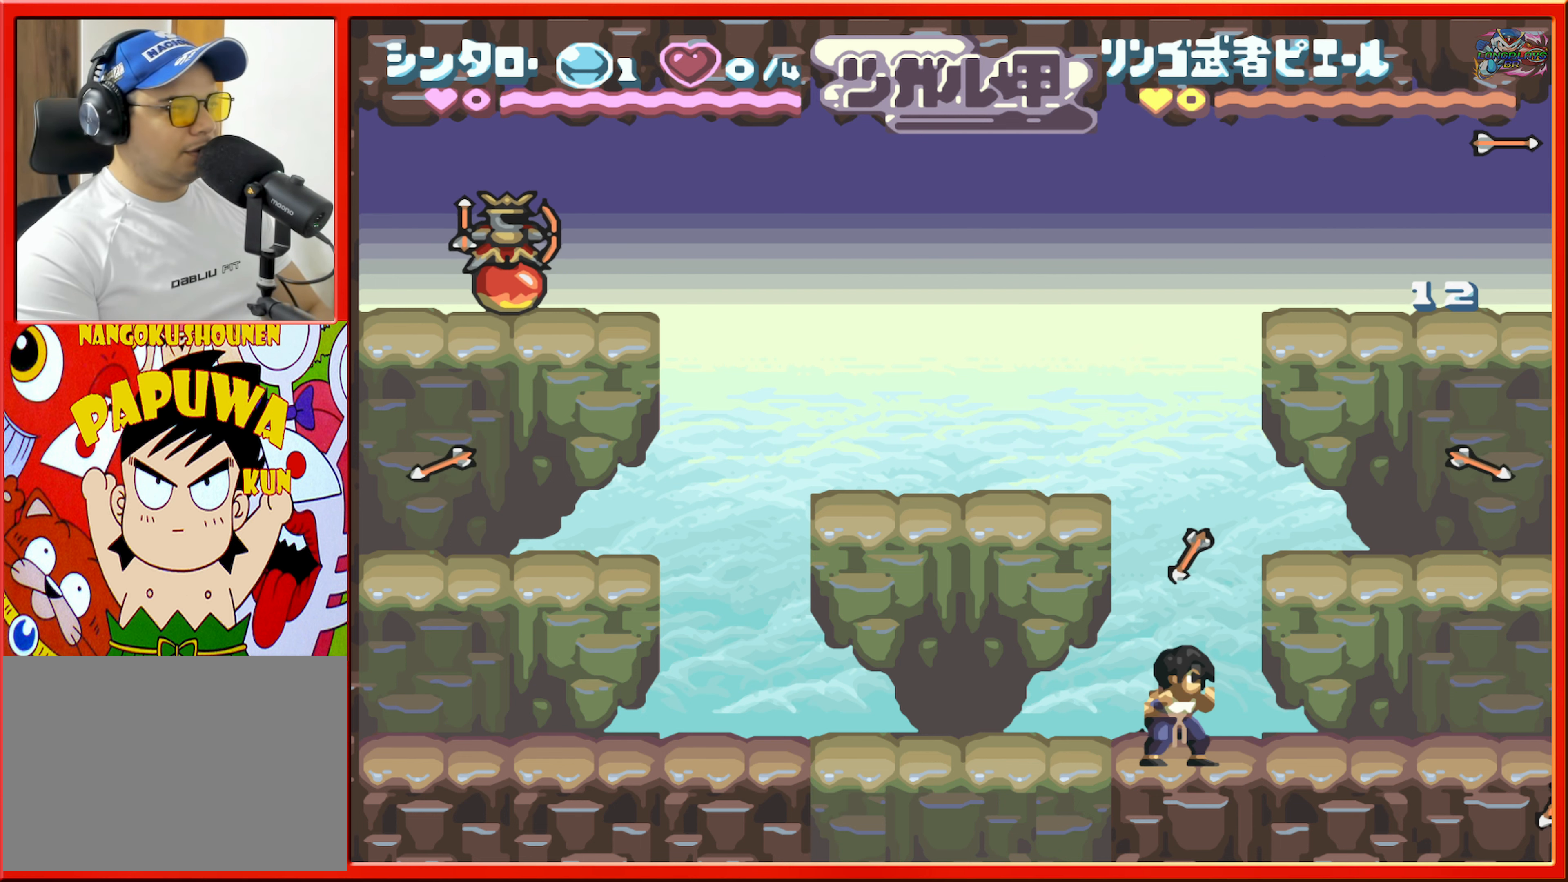
{"buttons": [], "events": [[67, "DPAD_LEFT", "down"], [433, "B", "up"], [467, "DPAD_LEFT", "up"]]}
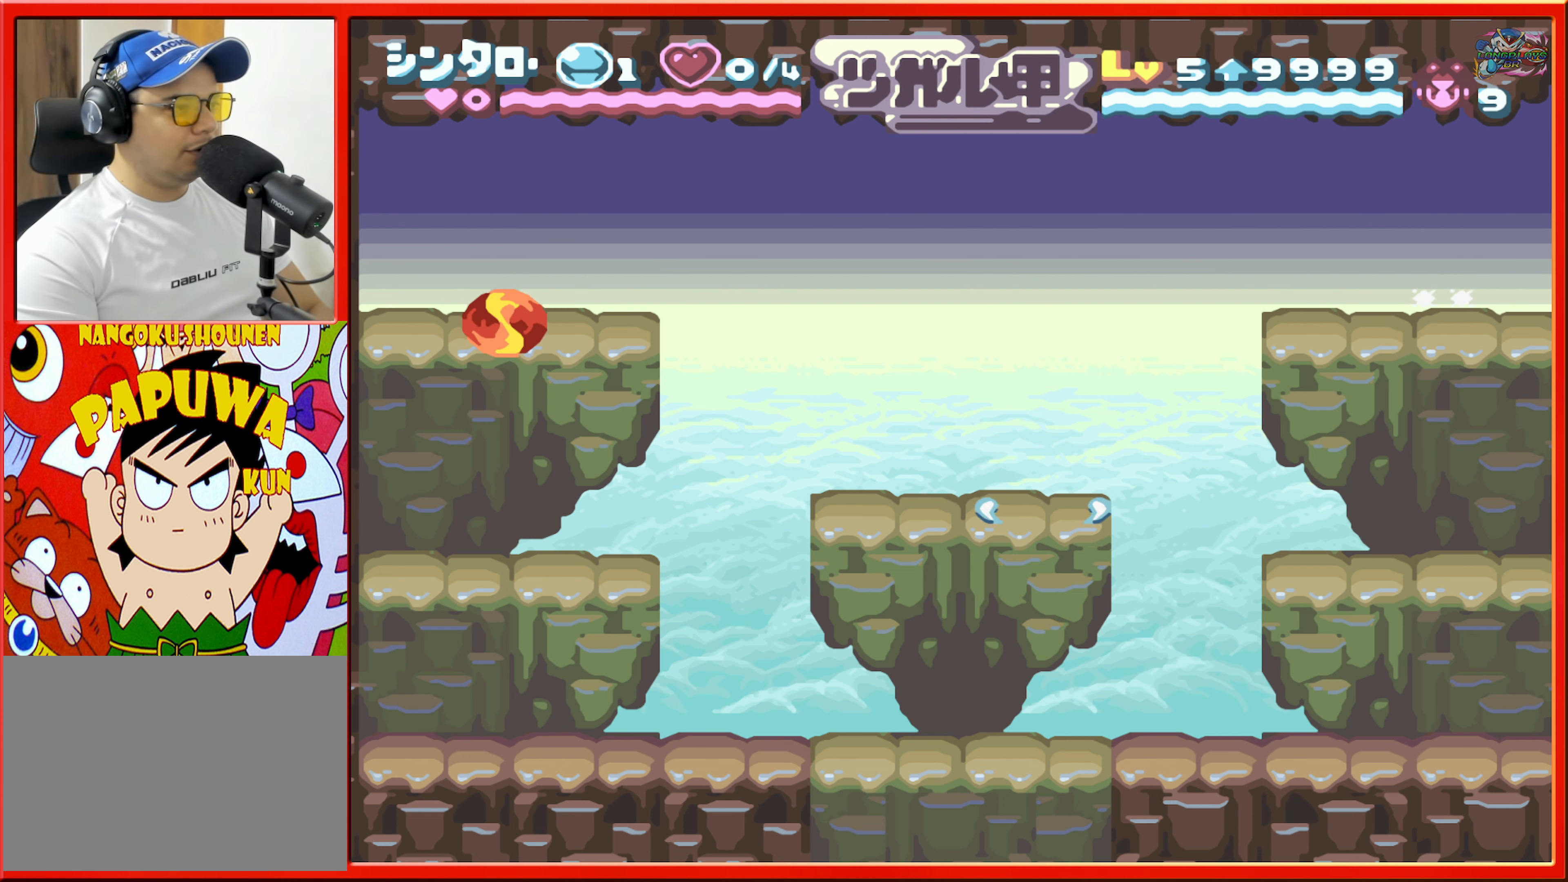
{"buttons": [], "events": []}
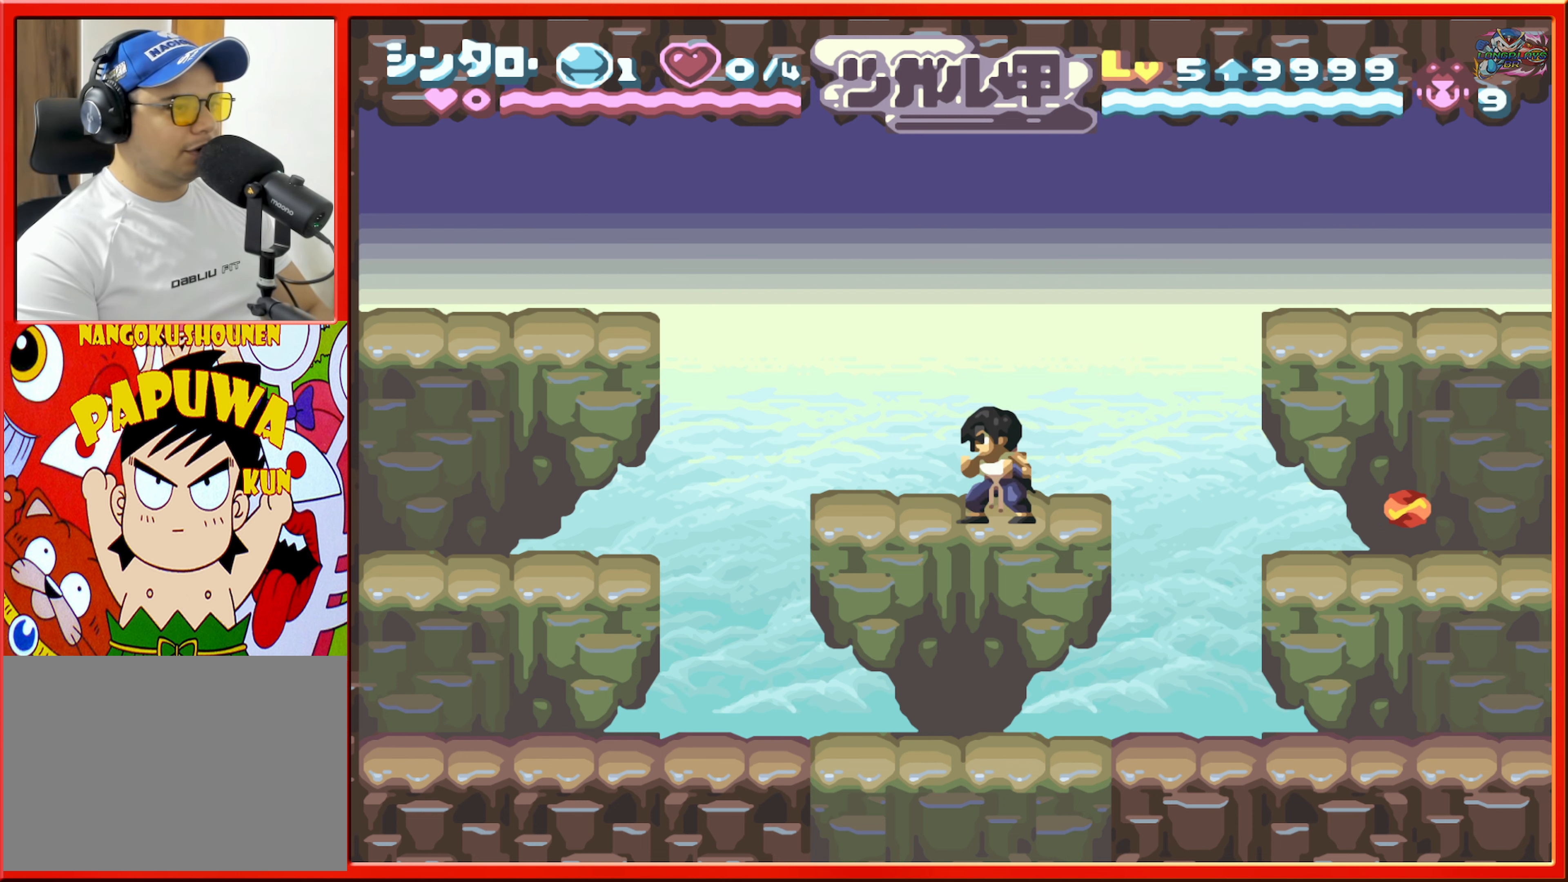
{"buttons": ["DPAD_RIGHT"], "events": [[233, "DPAD_RIGHT", "down"]]}
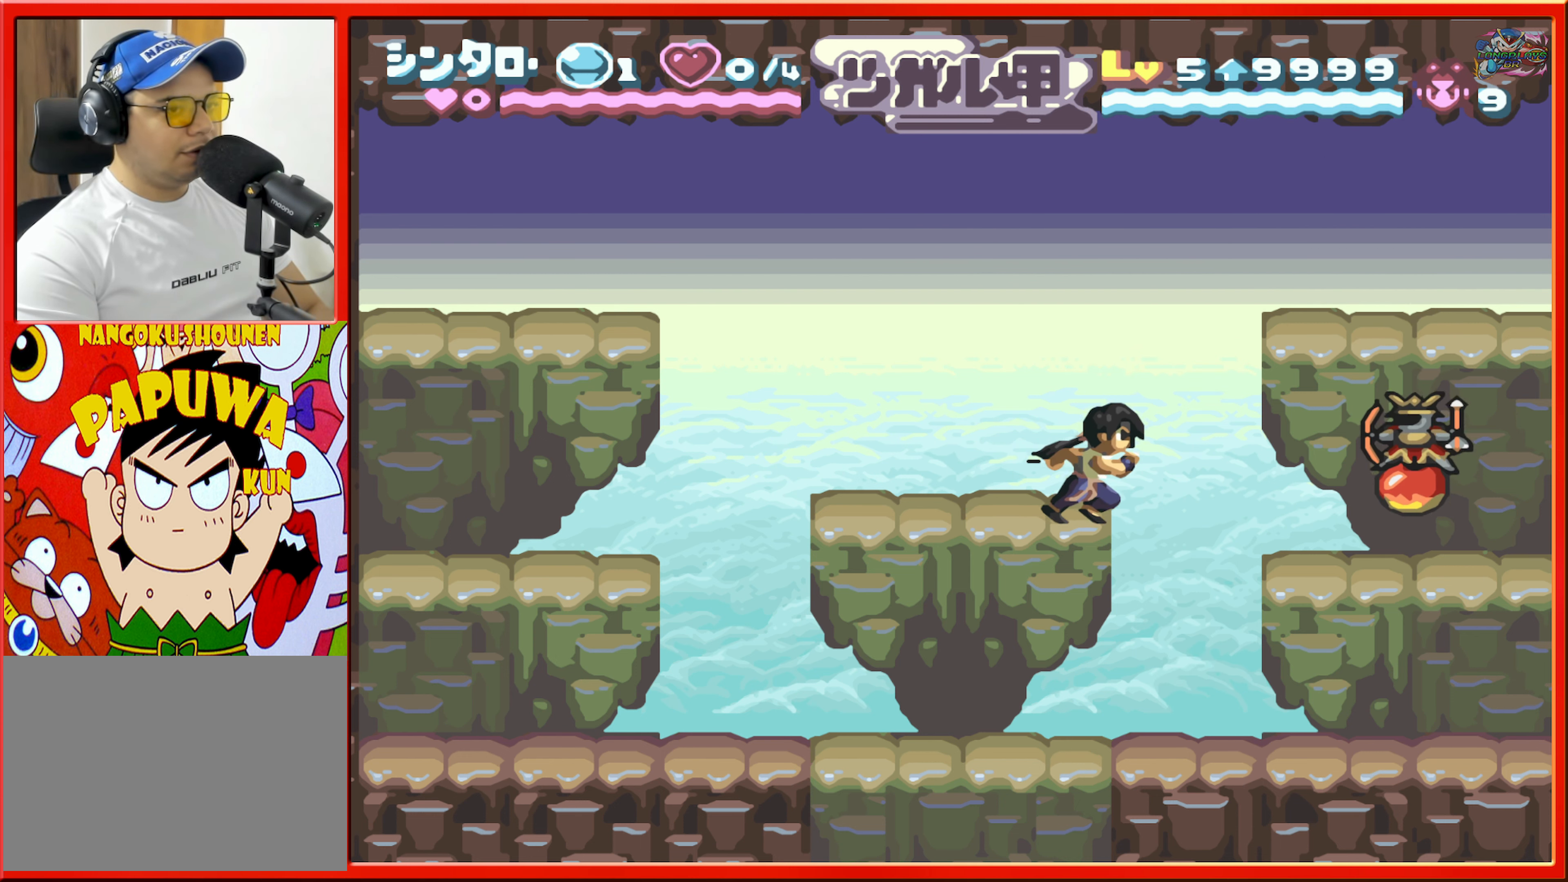
{"buttons": [], "events": [[317, "DPAD_RIGHT", "up"]]}
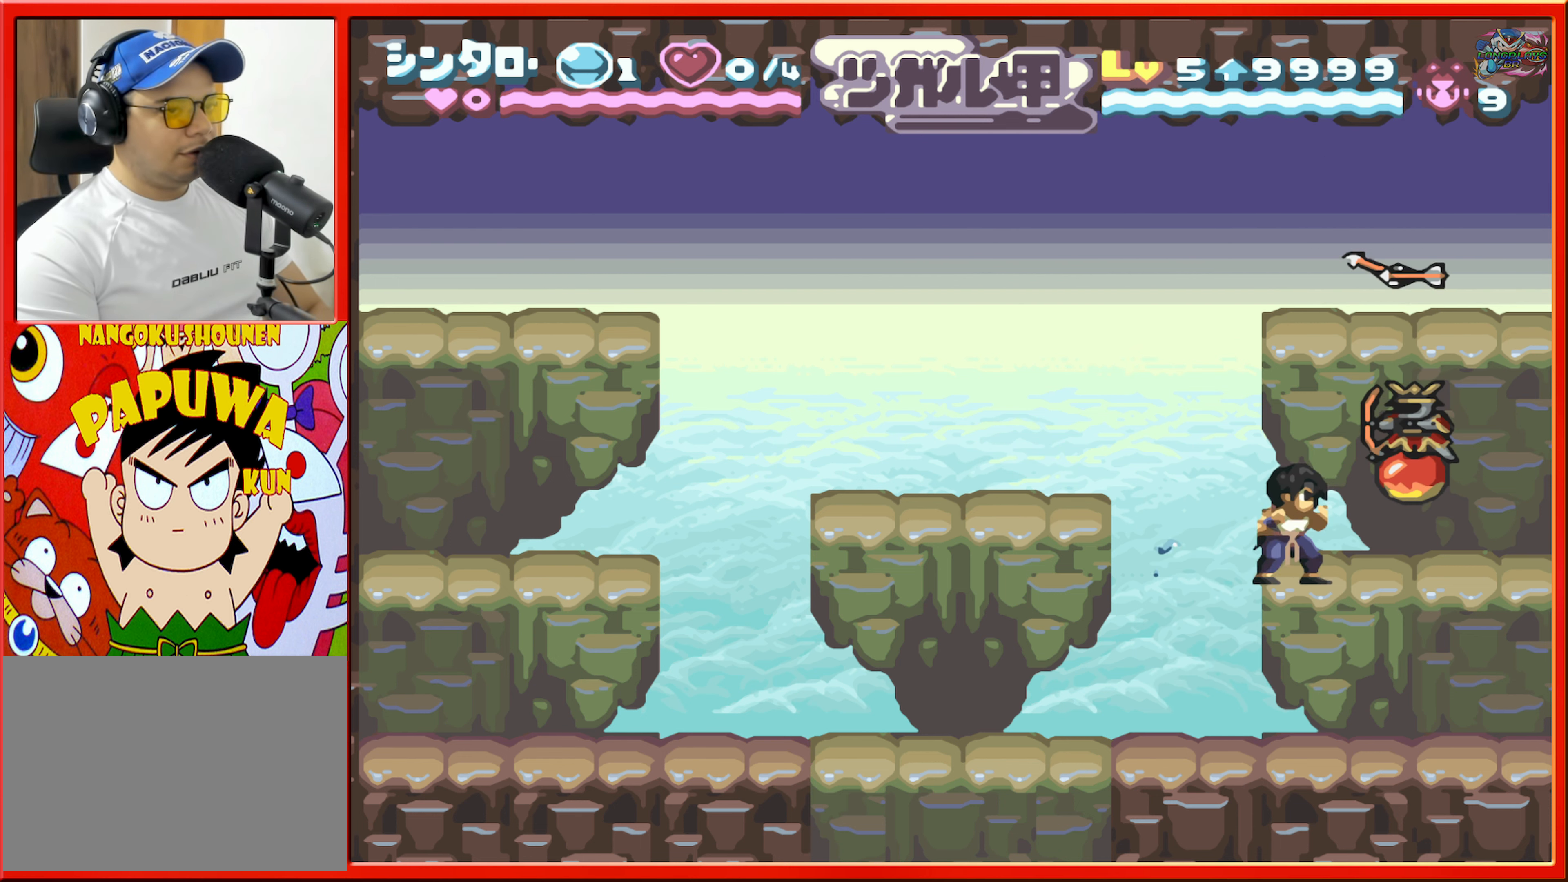
{"buttons": [], "events": [[67, "Y", "down"], [167, "Y", "up"], [383, "DPAD_RIGHT", "down"], [450, "DPAD_RIGHT", "up"]]}
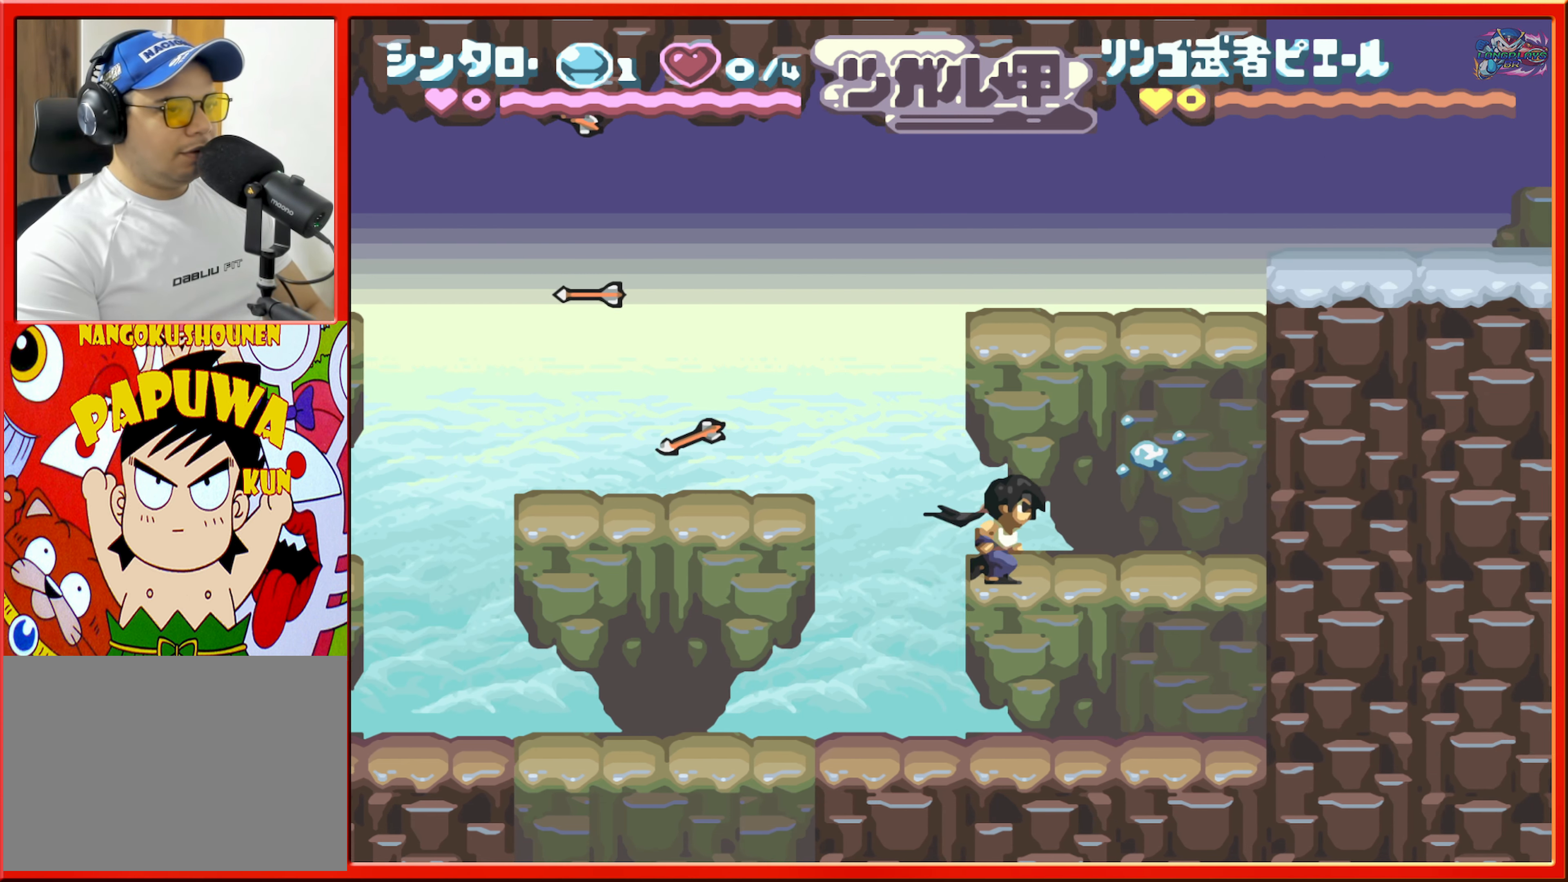
{"buttons": ["B", "DPAD_RIGHT"], "events": [[200, "DPAD_RIGHT", "down"], [300, "B", "down"]]}
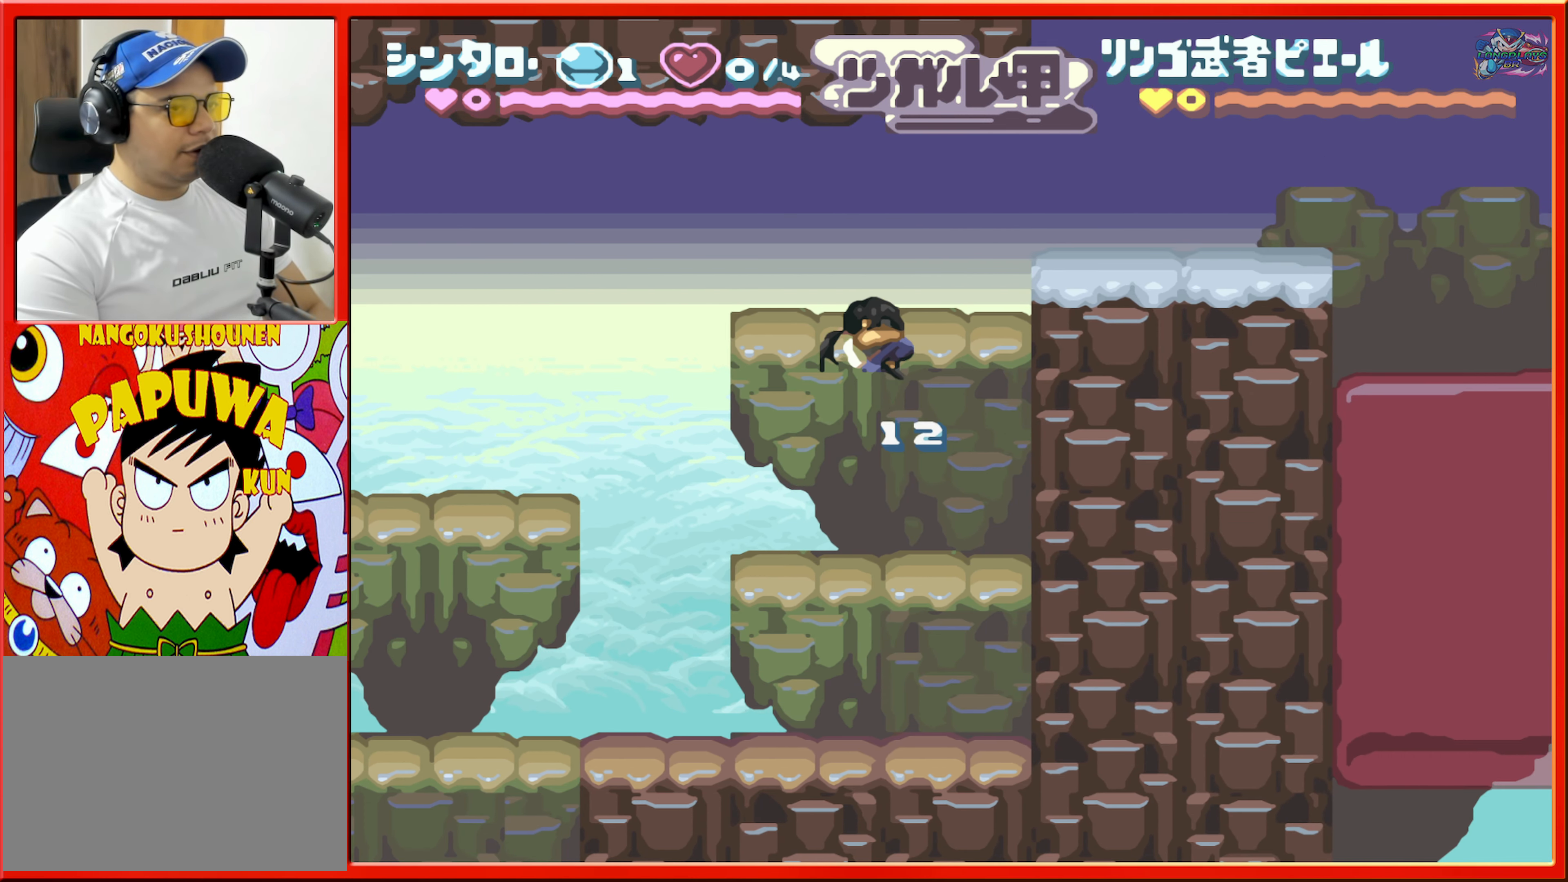
{"buttons": ["DPAD_RIGHT"], "events": [[183, "B", "up"], [350, "B", "down"], [467, "B", "up"]]}
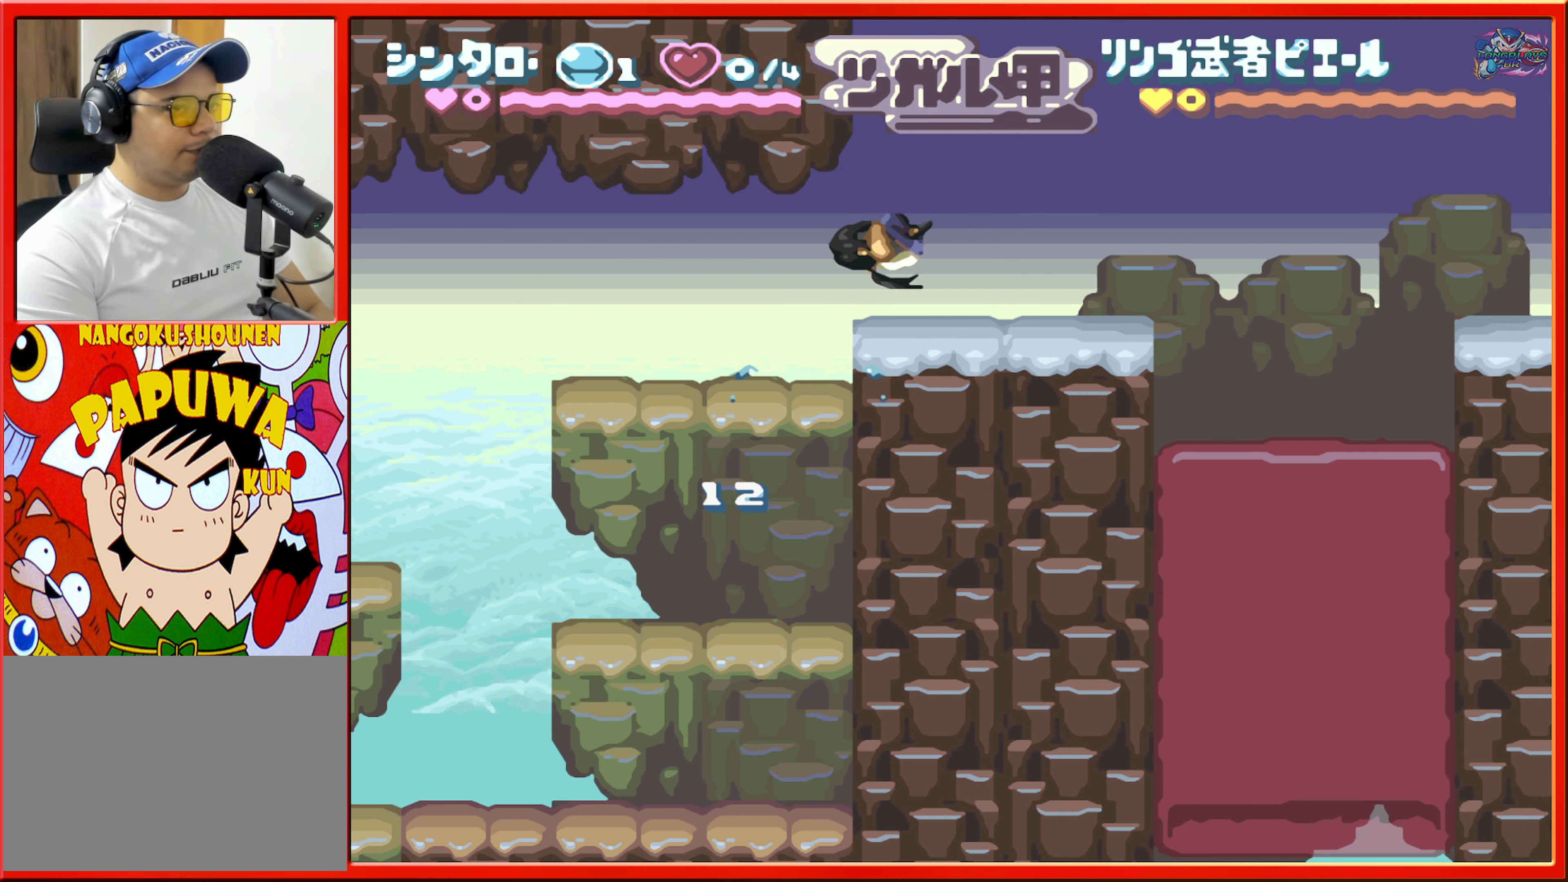
{"buttons": ["DPAD_RIGHT"], "events": [[183, "DPAD_RIGHT", "up"], [350, "DPAD_RIGHT", "down"]]}
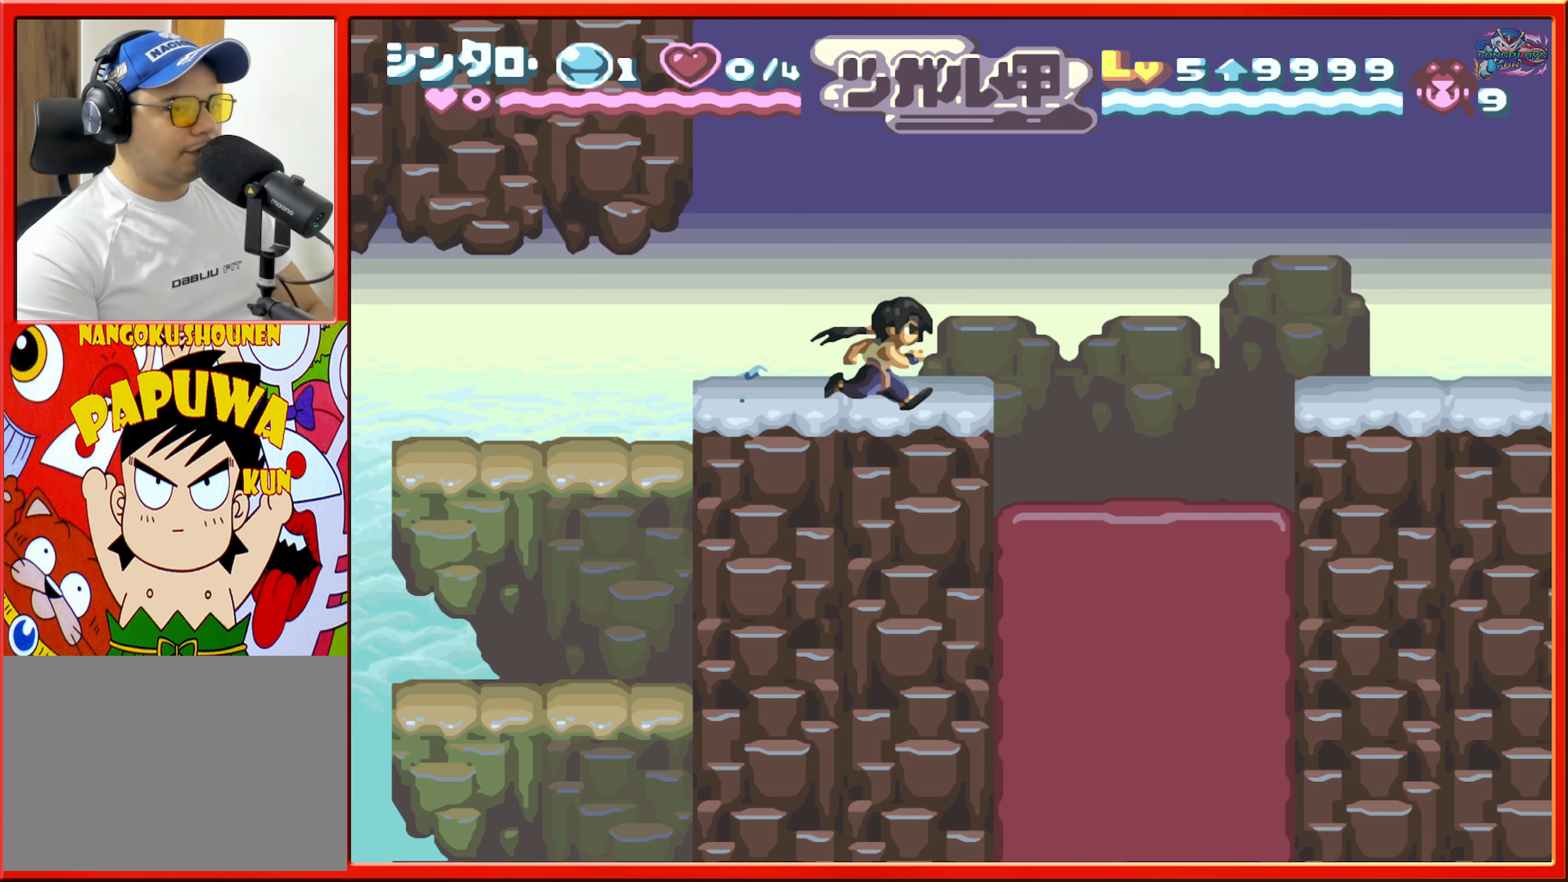
{"buttons": ["B", "DPAD_RIGHT"], "events": [[134, "B", "down"]]}
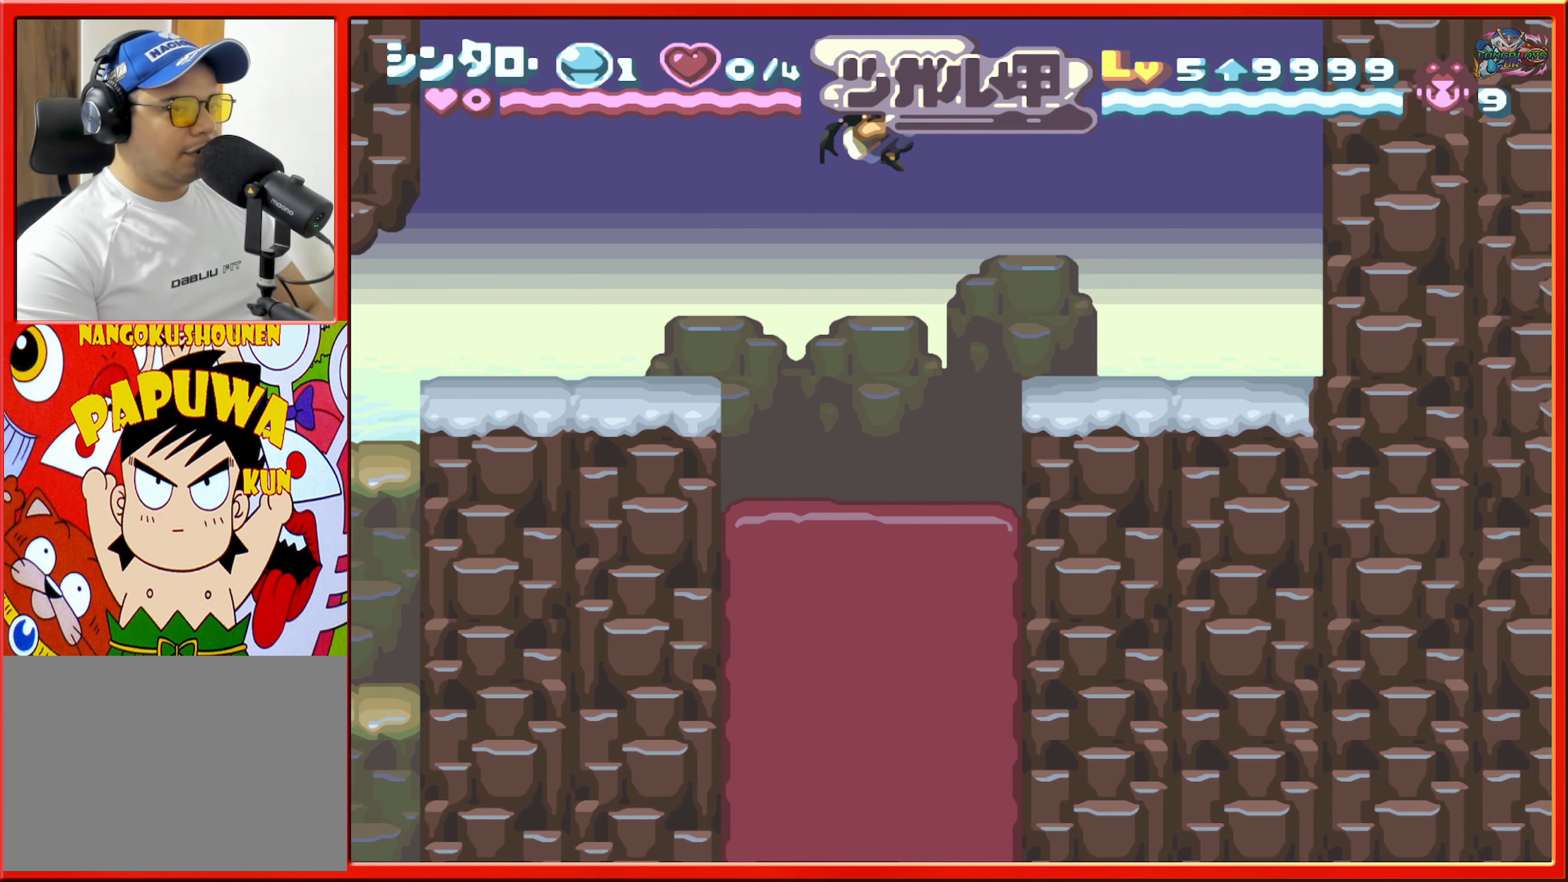
{"buttons": ["B", "DPAD_RIGHT"], "events": [[84, "B", "up"], [434, "B", "down"]]}
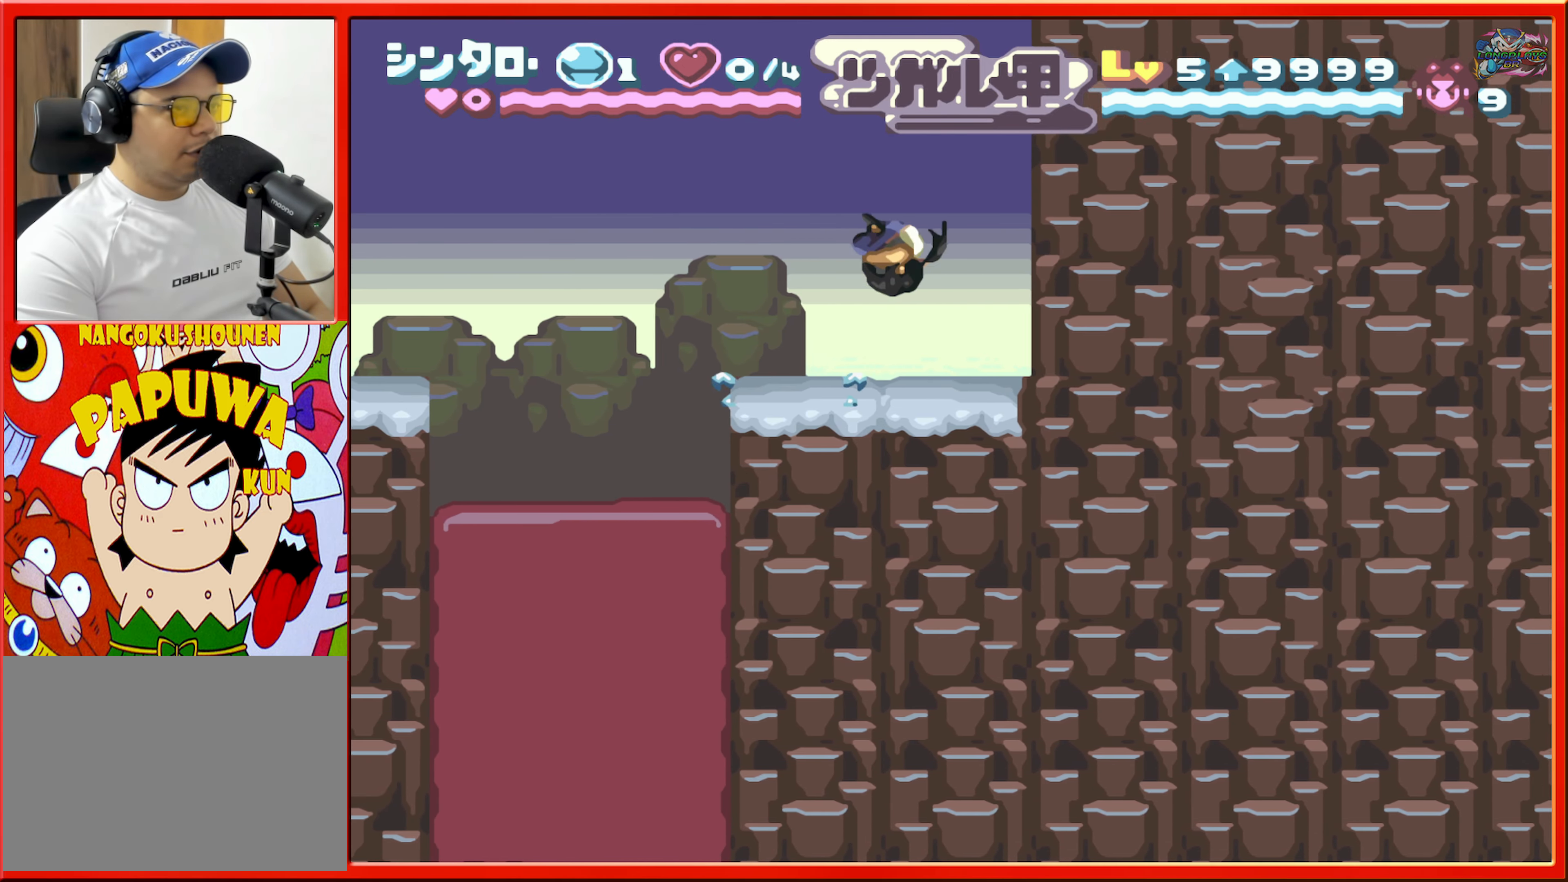
{"buttons": ["DPAD_LEFT"], "events": [[150, "DPAD_RIGHT", "up"], [200, "Y", "down"], [267, "B", "up"], [317, "DPAD_LEFT", "down"], [384, "Y", "up"]]}
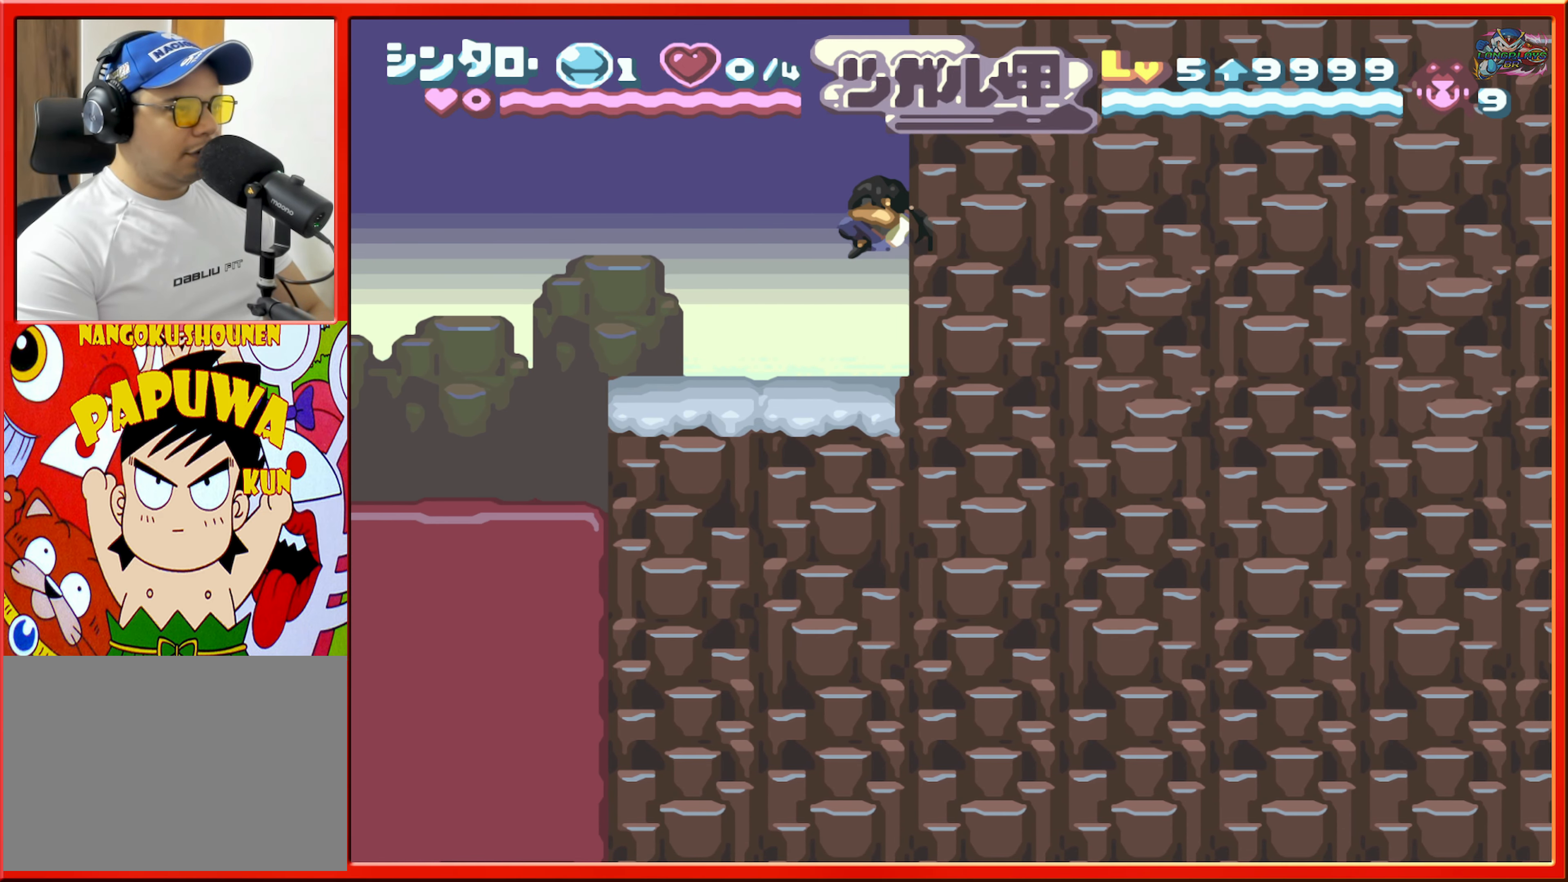
{"buttons": ["DPAD_LEFT"], "events": [[284, "B", "down"], [450, "B", "up"]]}
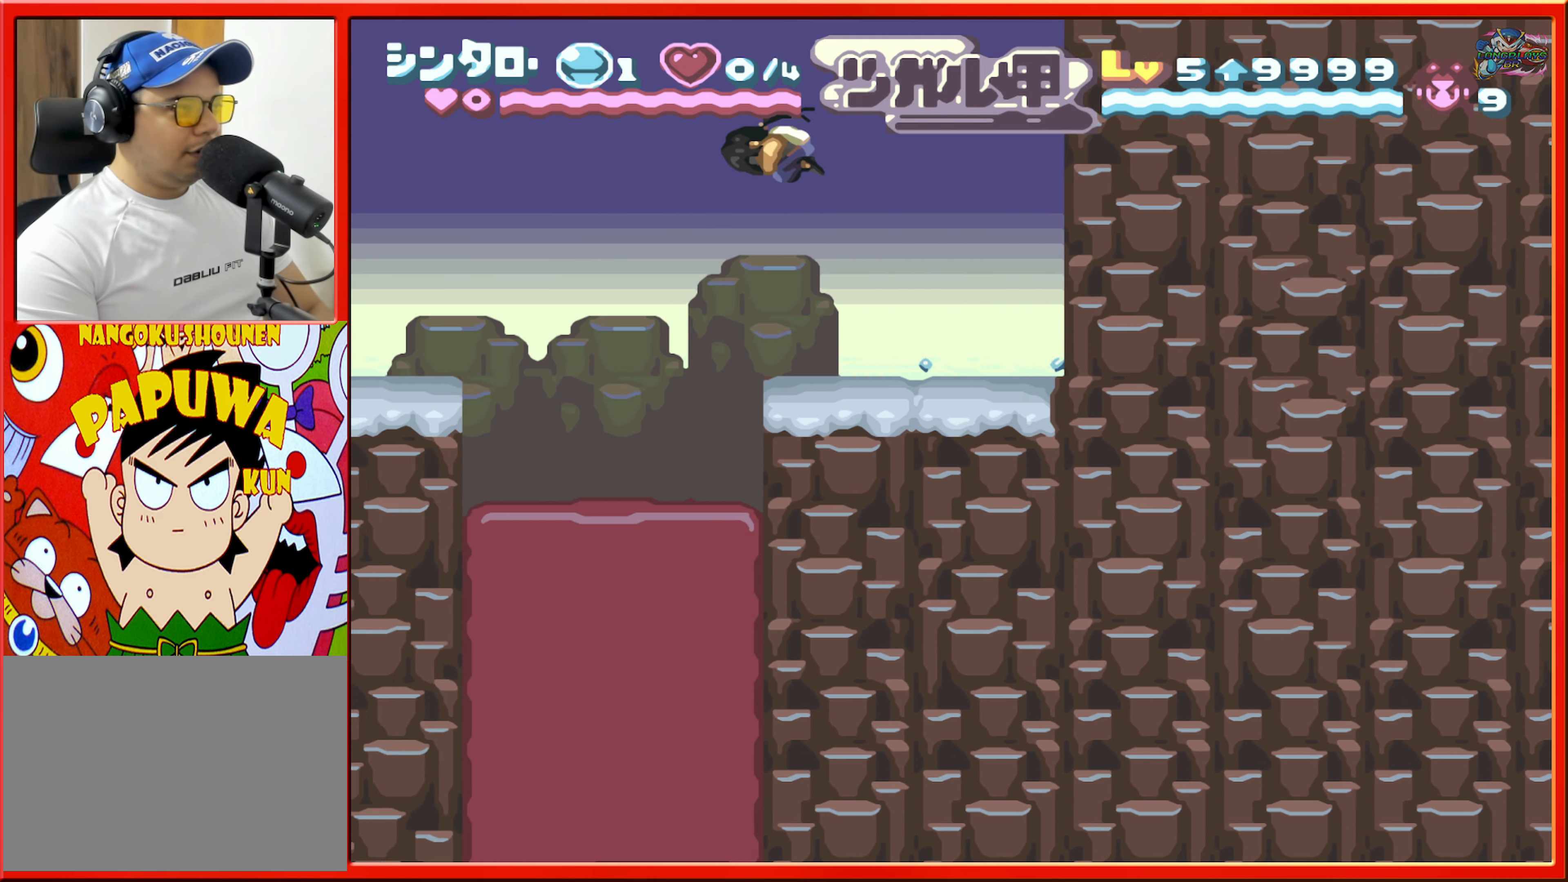
{"buttons": [], "events": [[150, "DPAD_LEFT", "up"]]}
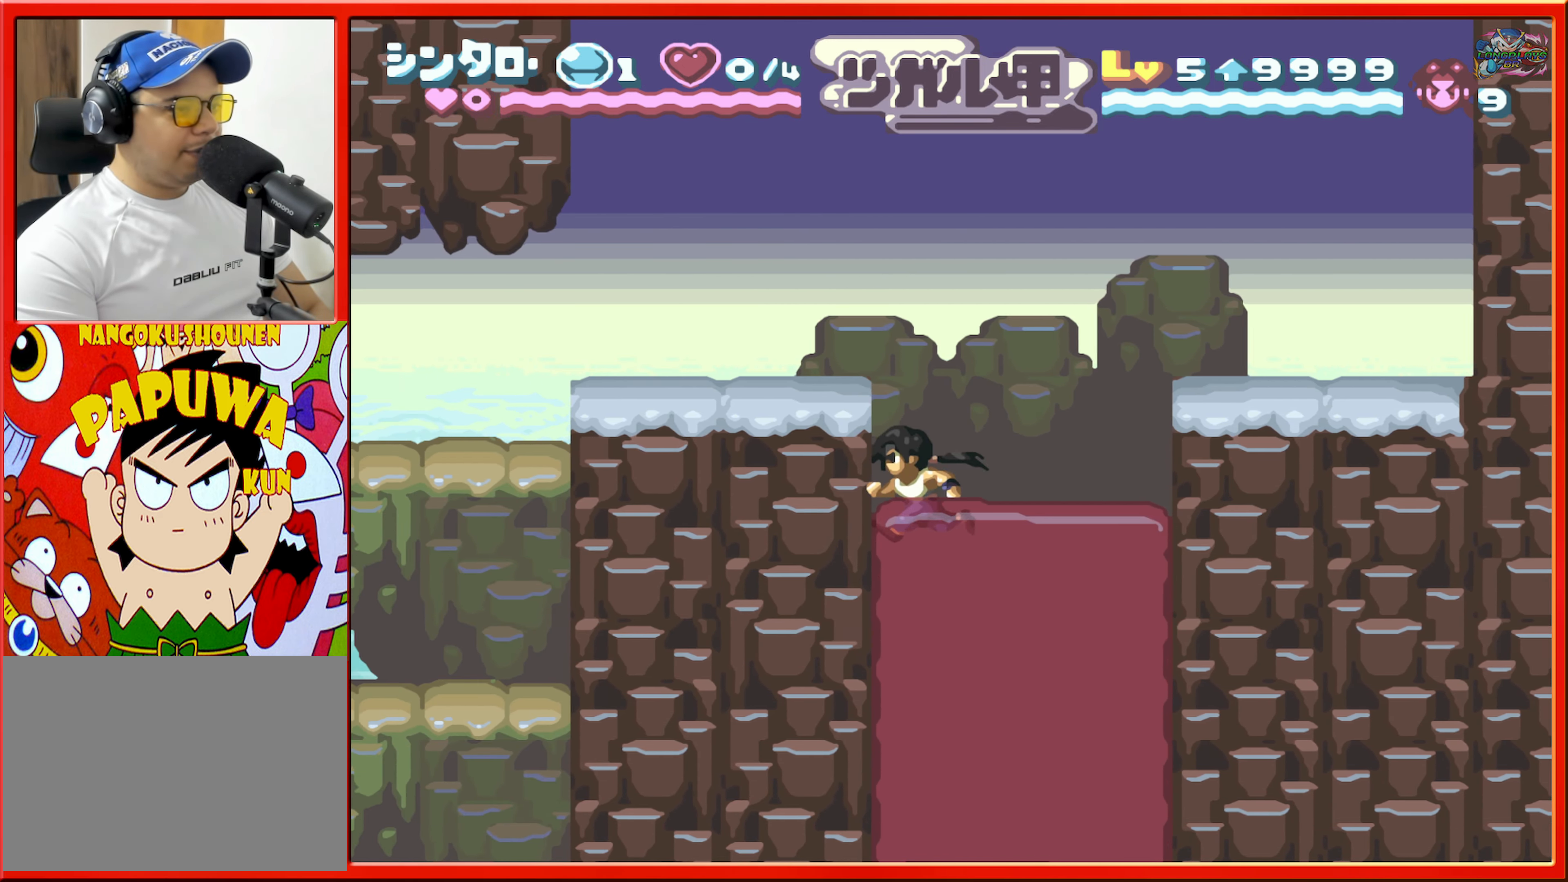
{"buttons": [], "events": [[34, "DPAD_RIGHT", "down"], [200, "DPAD_RIGHT", "up"]]}
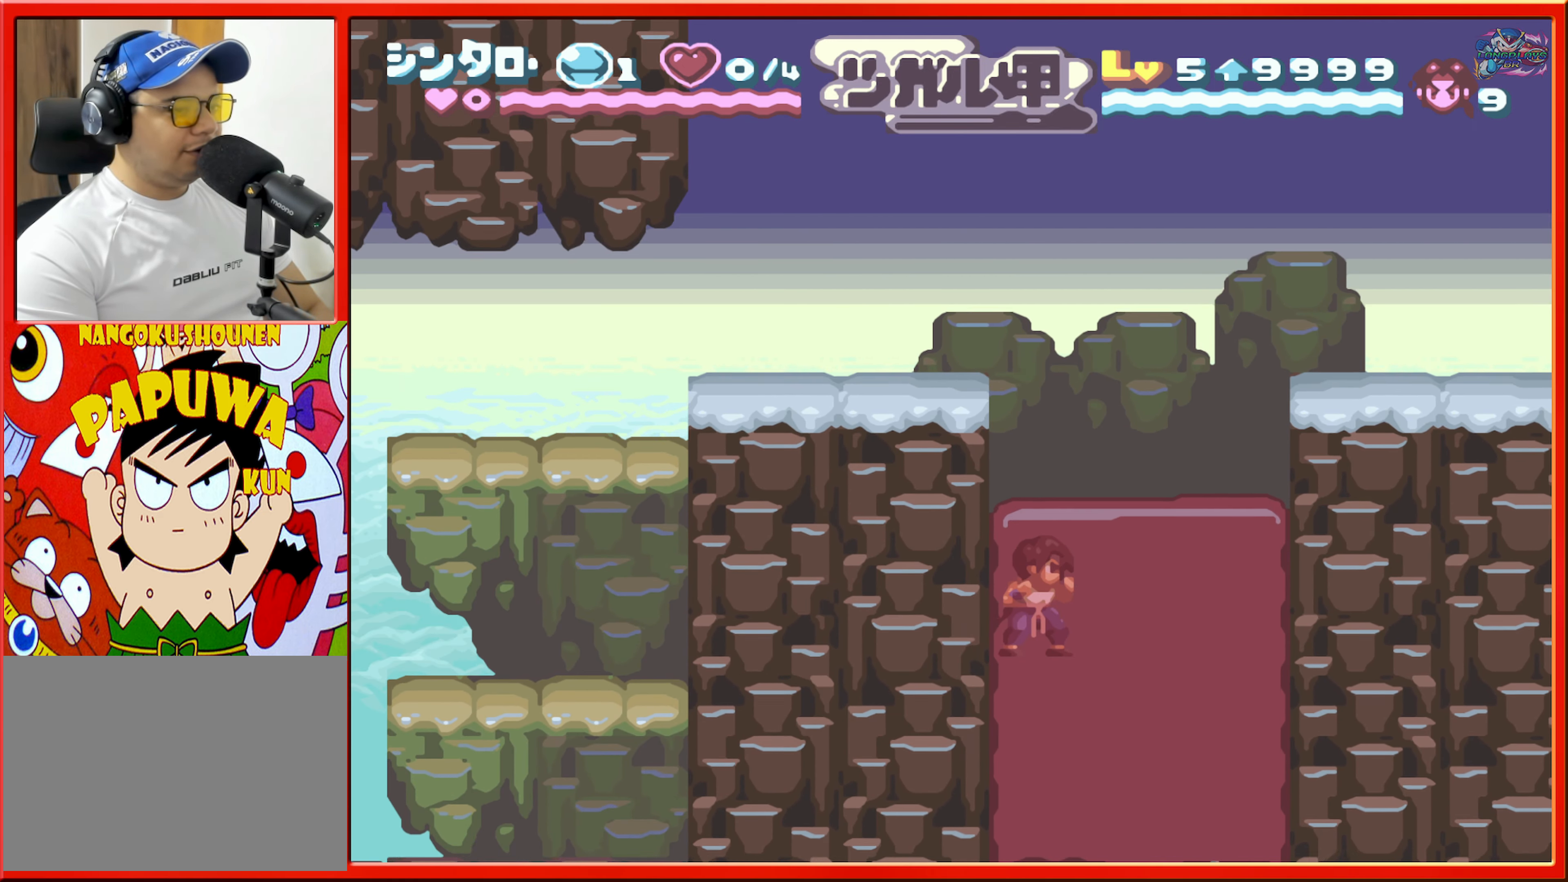
{"buttons": [], "events": [[84, "DPAD_RIGHT", "down"], [300, "DPAD_RIGHT", "up"]]}
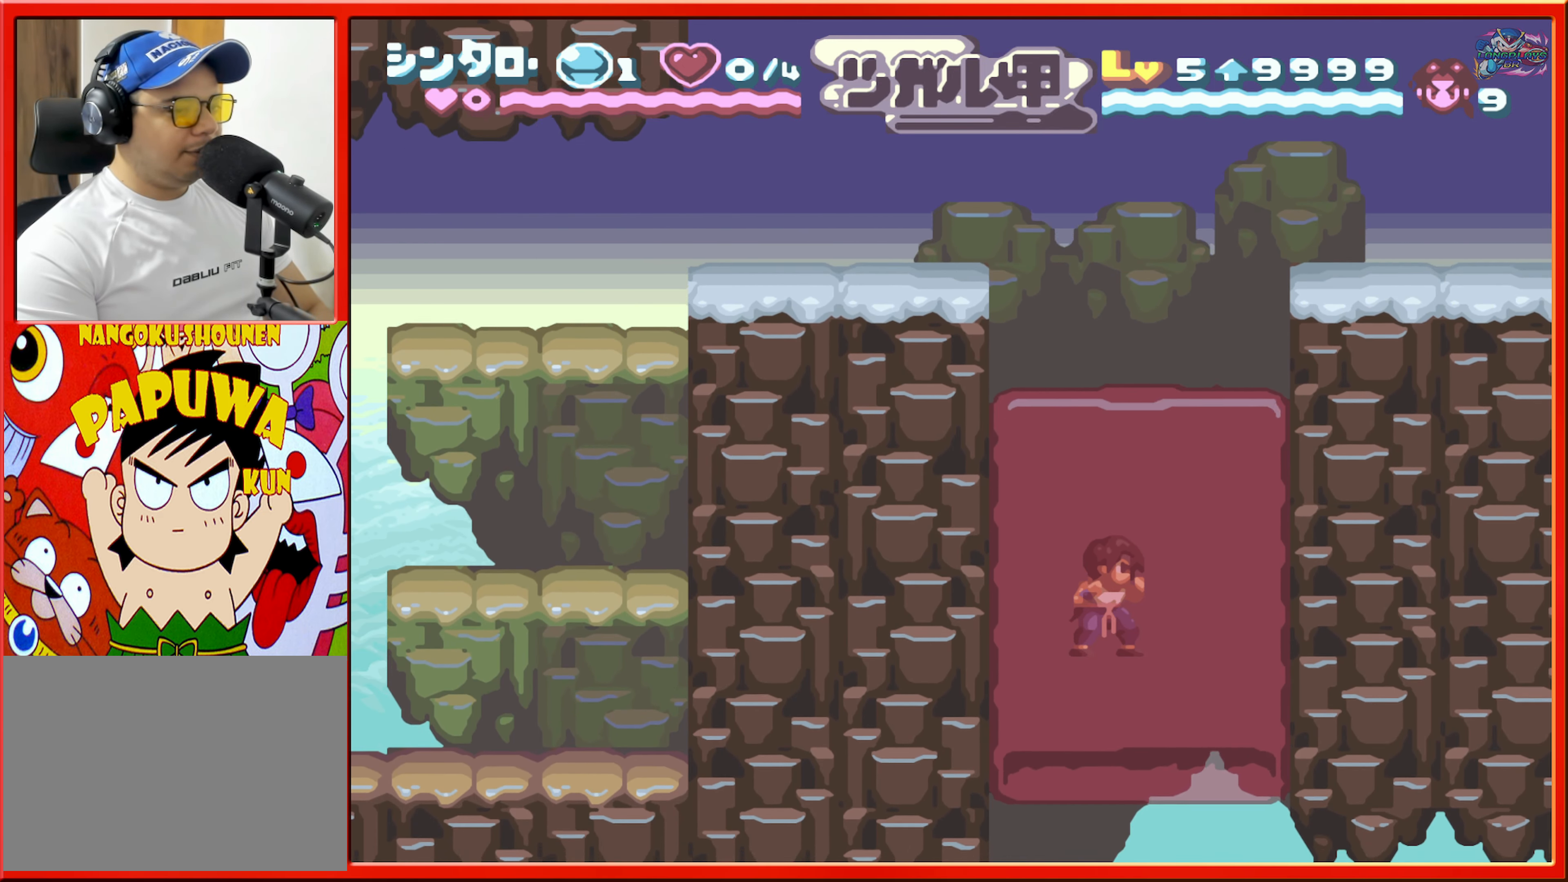
{"buttons": [], "events": []}